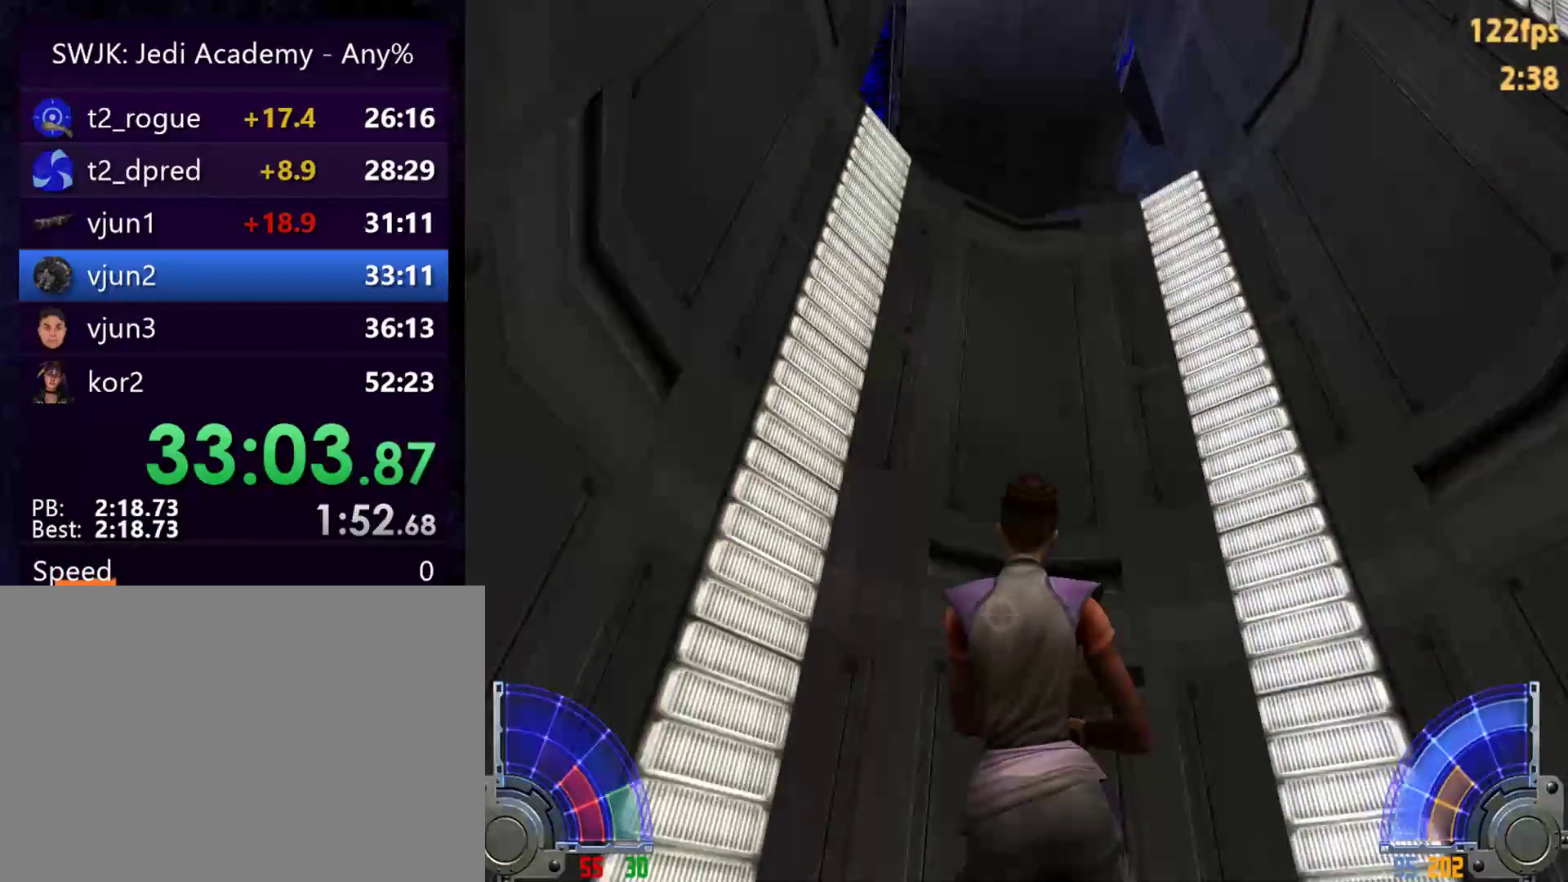
Gameplay with keyboard and mouse; each line is a JSON object with the keys and mouse buttons held at the frame after it. "events" lists presses ("down") and releases ("up") of "1", "2", "3", "4", "5", "6", "7", "a", "alt", "c", "caps_lock", "ctrl", "d", "e", "f", "g", "q", "r", "s", "shift", "space", "t", "tab", "tilde", "v", "w", "x", "y", "z", "mouse_left", "mouse_wheel" and "mouse_right" between this image and that frame as [ms after this image, input, new state], when the widget could be followed in between. "mouse_left", "mouse_wheel", "mouse_right" = the "left", "wheel", "right" buttons of the "mouse" list. No other keys are recorded. "wheel" means that the mouse wheel is clicked or scrolled. Mouse movement is not recorded.
{"keys": [], "mouse": [], "events": []}
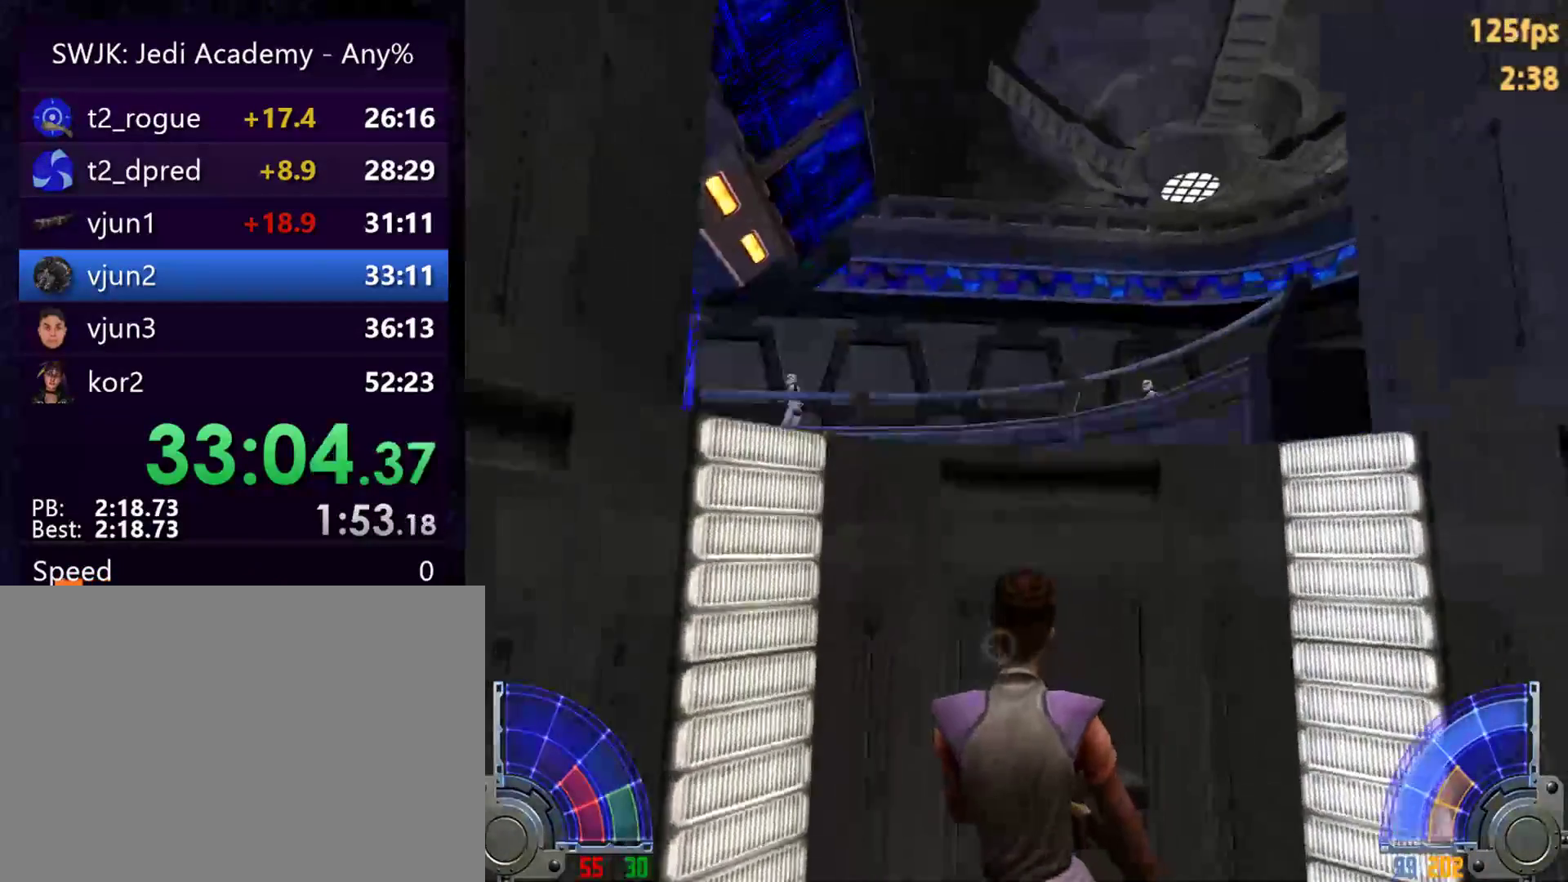
{"keys": [], "mouse": [], "events": []}
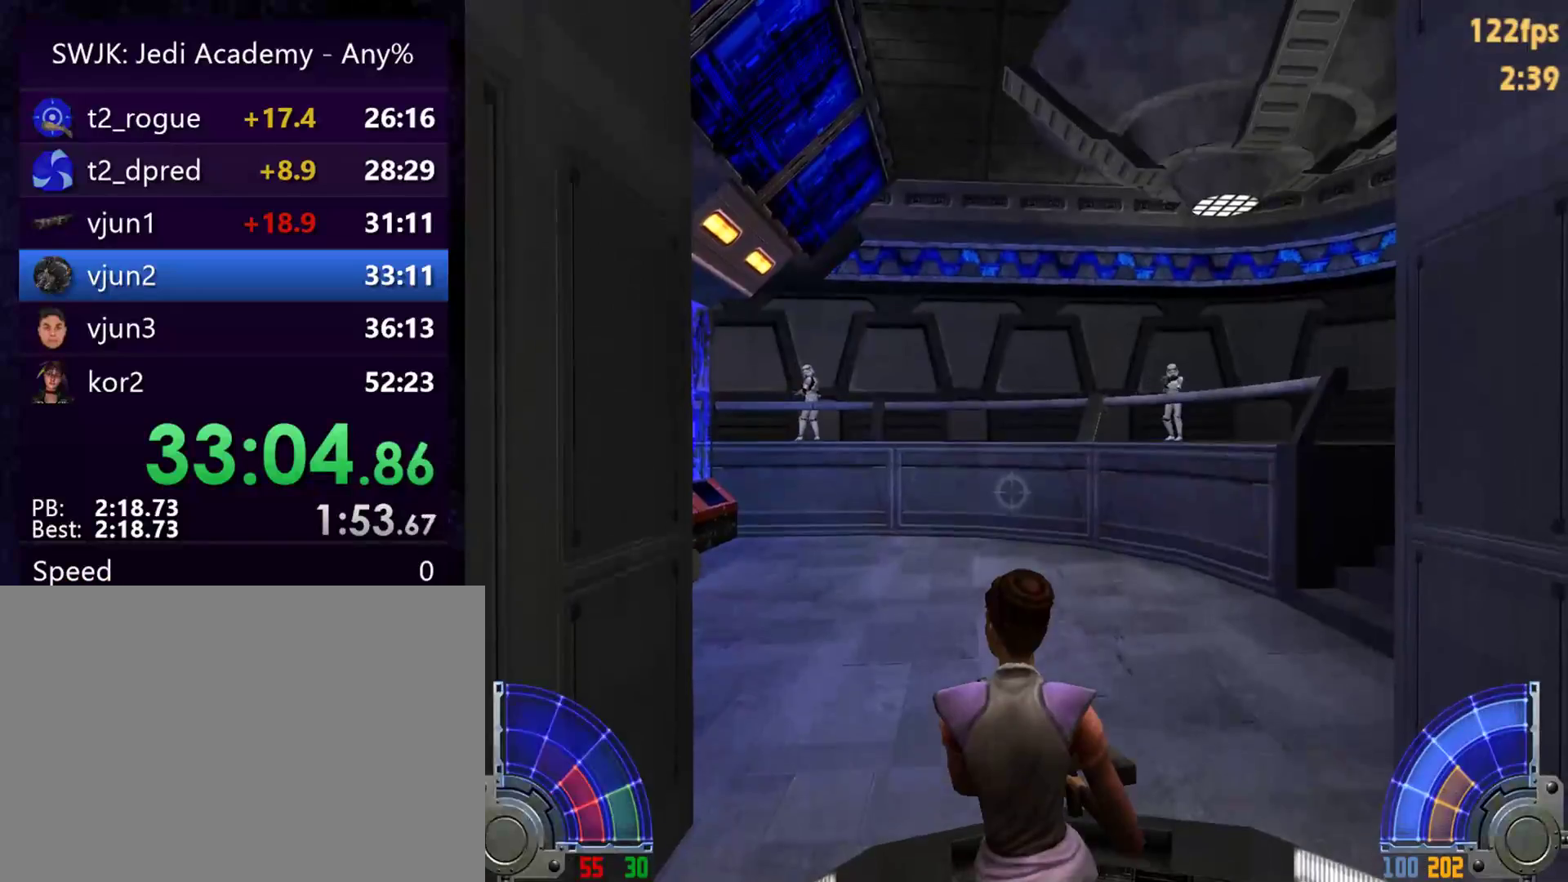
{"keys": ["a", "w"], "mouse": [], "events": [[83, "w", "down"], [467, "a", "down"]]}
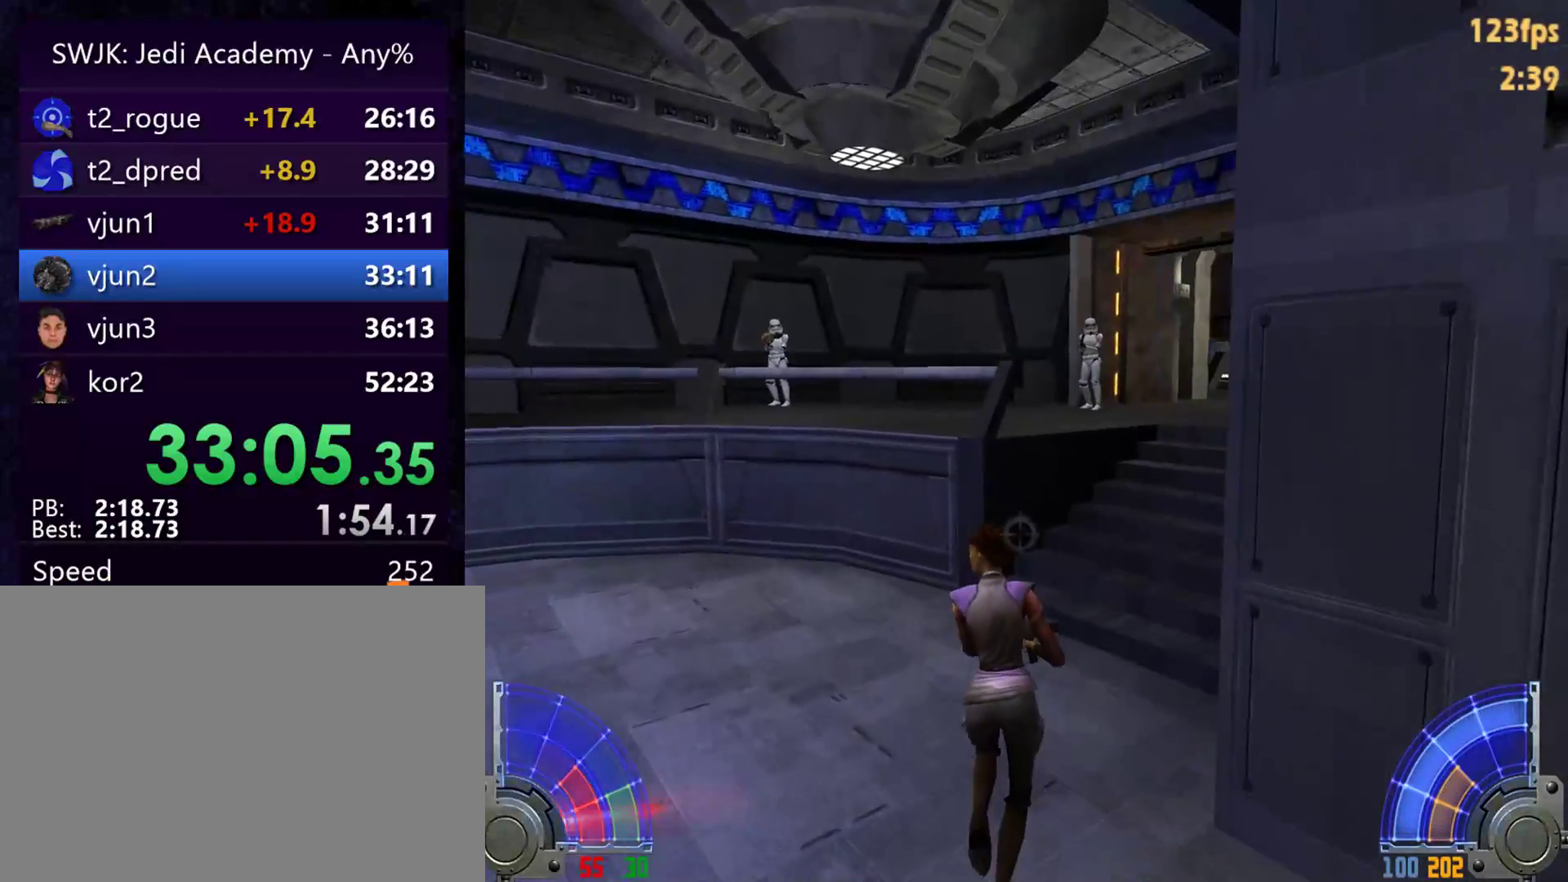
{"keys": ["a", "w"], "mouse": [], "events": [[50, "a", "up"], [250, "d", "down"], [383, "d", "up"], [483, "a", "down"]]}
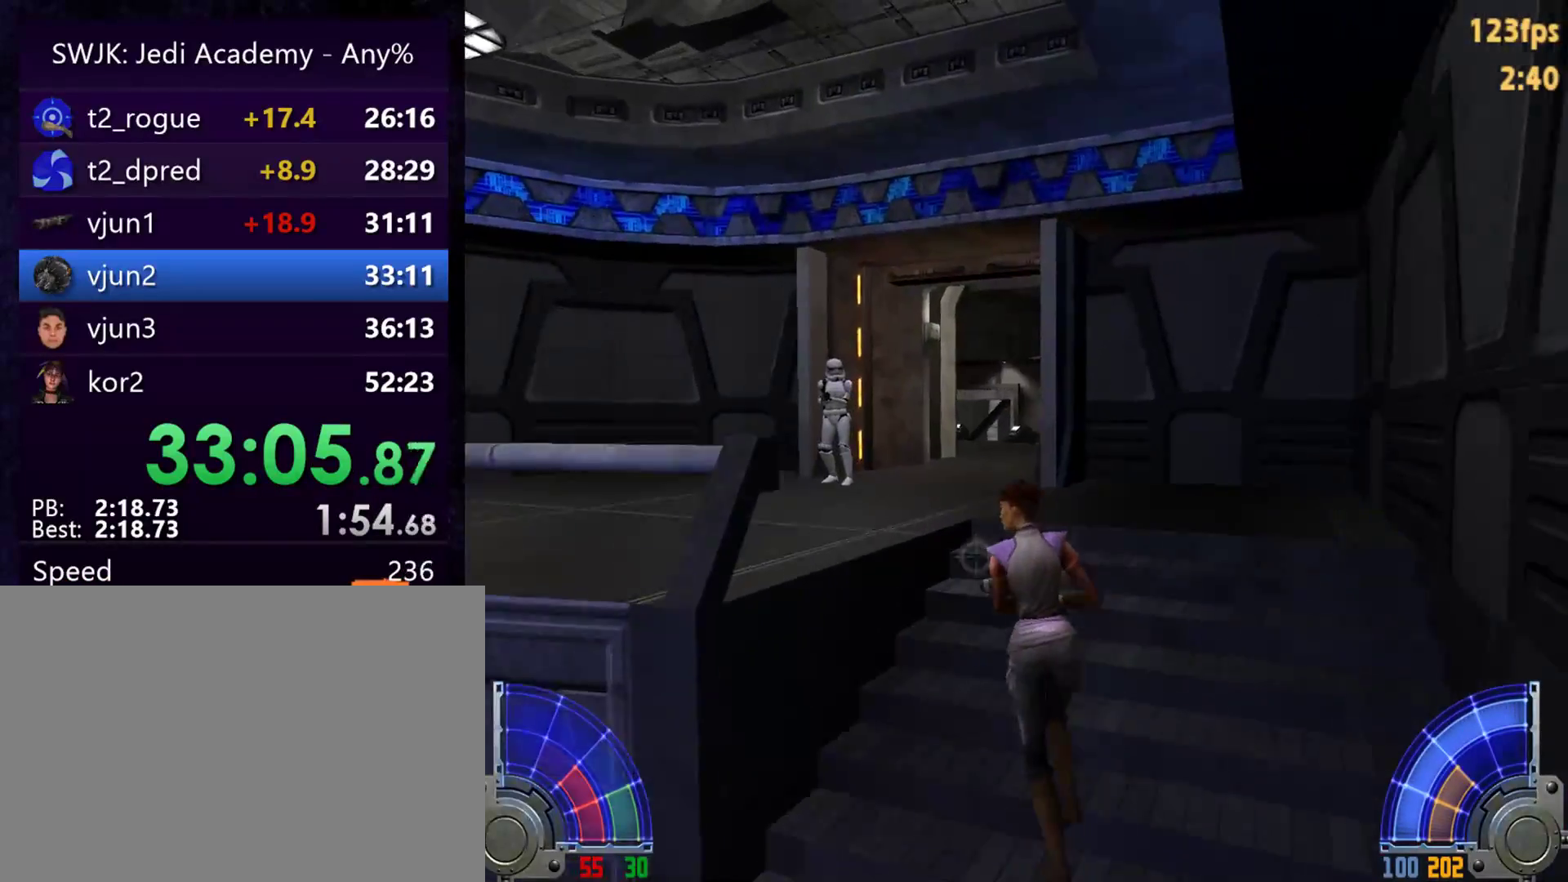
{"keys": ["w"], "mouse": [], "events": [[117, "a", "up"]]}
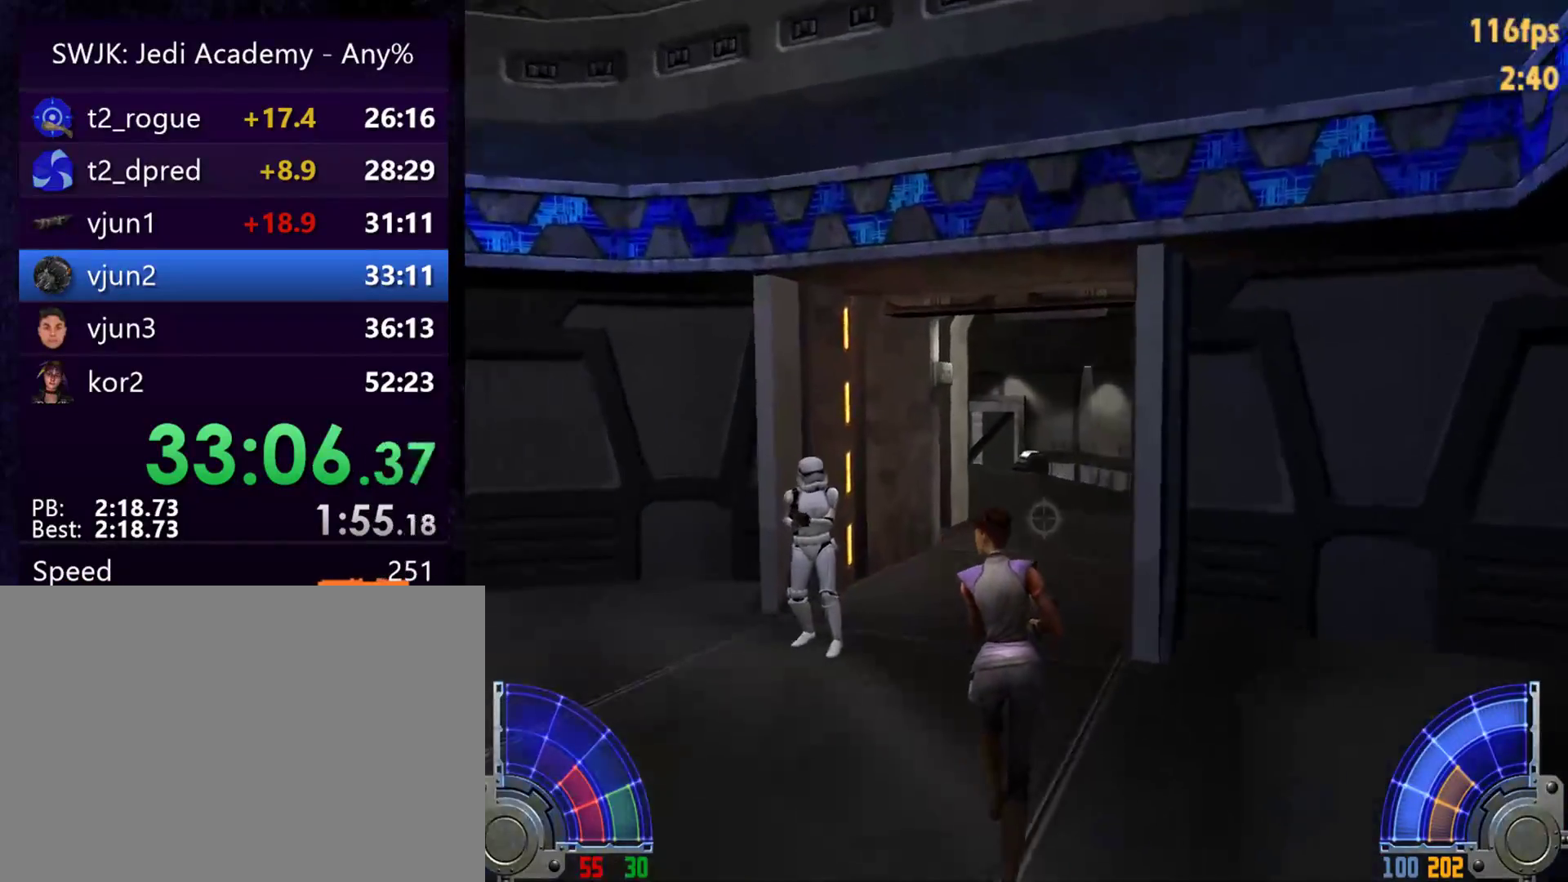
{"keys": ["w"], "mouse": [], "events": [[133, "a", "down"], [283, "a", "up"]]}
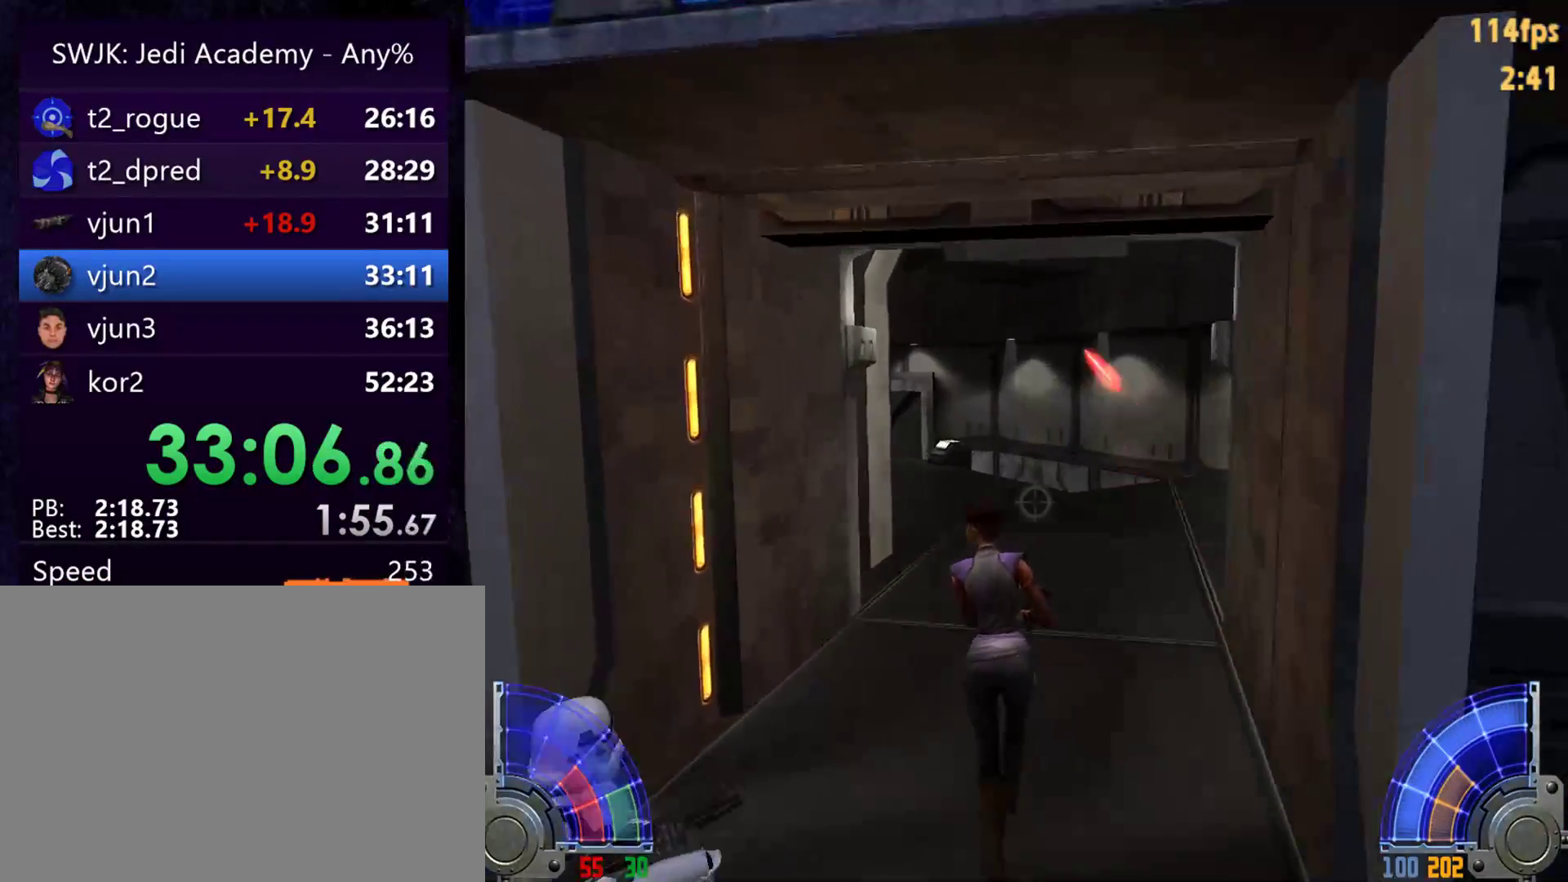
{"keys": ["d", "space", "w"], "mouse": [], "events": [[433, "d", "down"], [483, "space", "down"]]}
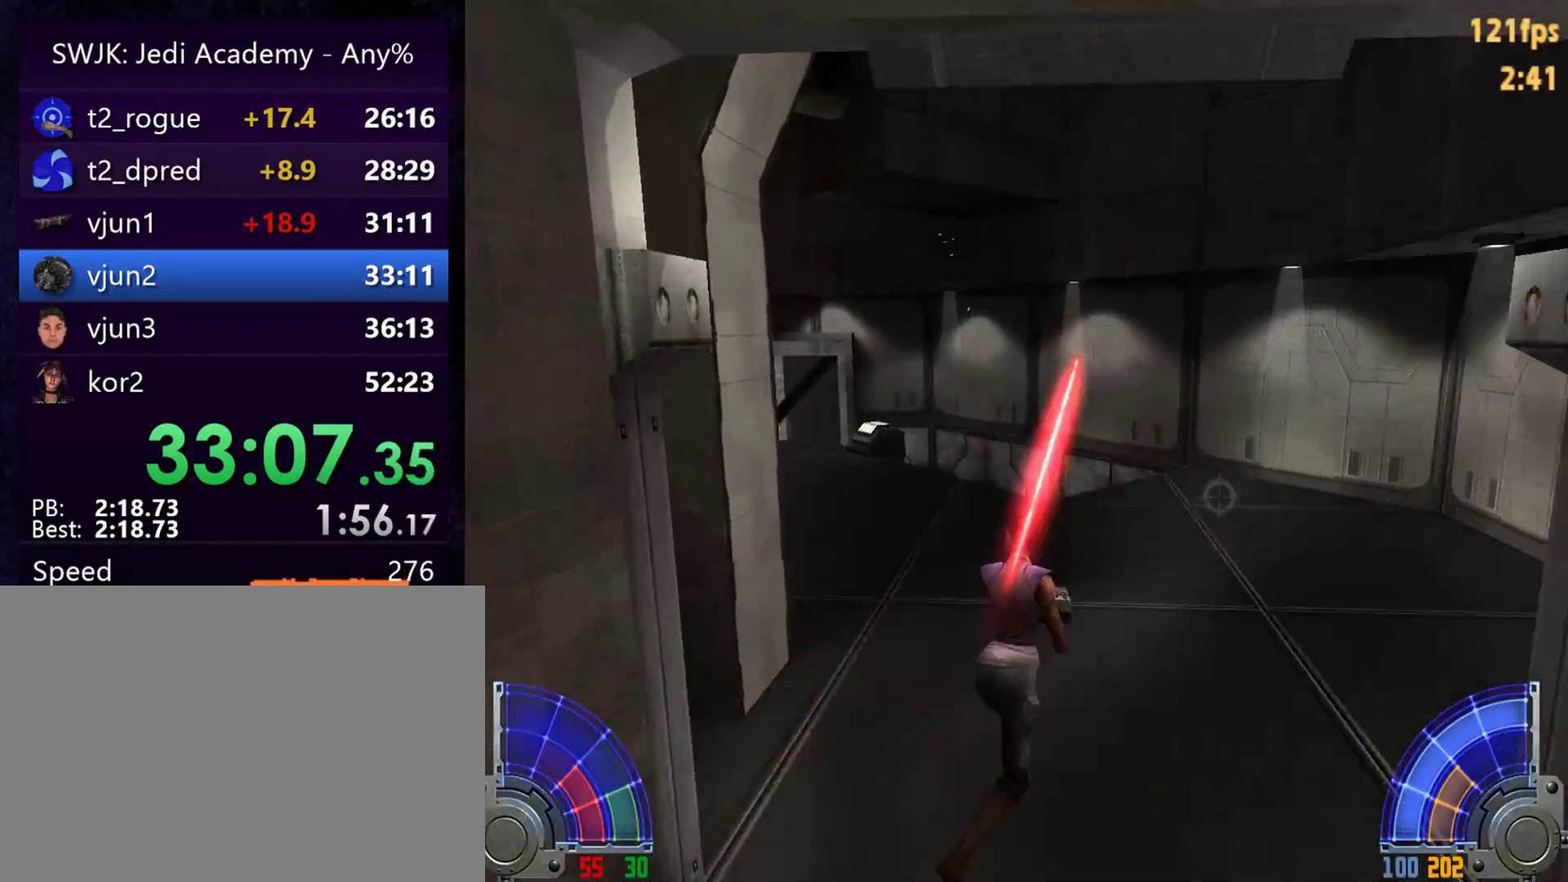
{"keys": ["a", "w"], "mouse": [], "events": [[67, "a", "down"], [117, "d", "up"], [117, "space", "up"]]}
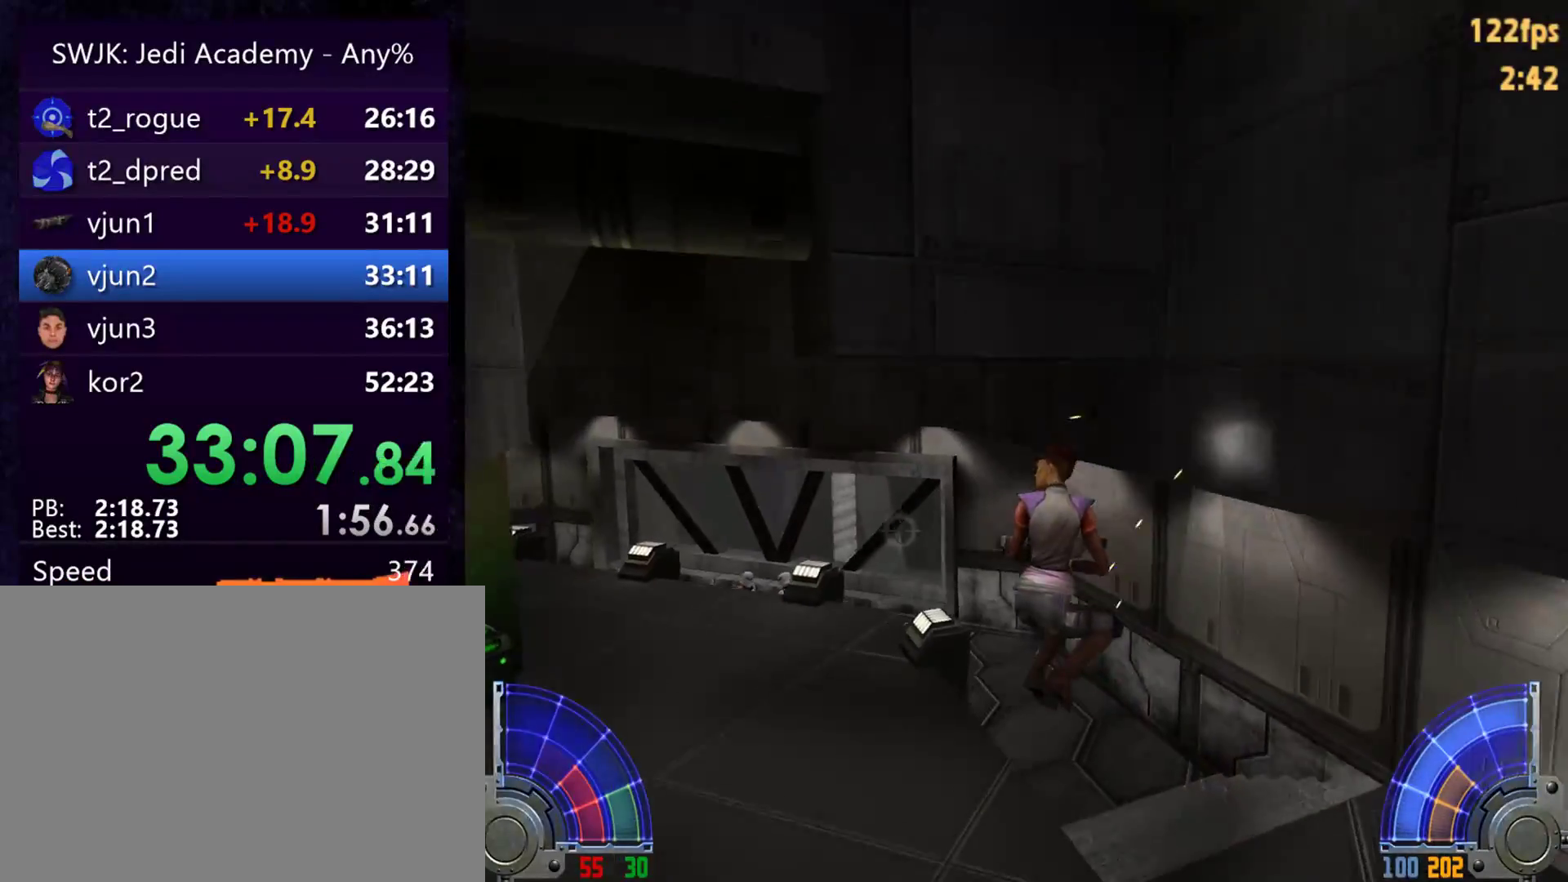
{"keys": ["a", "w"], "mouse": [], "events": []}
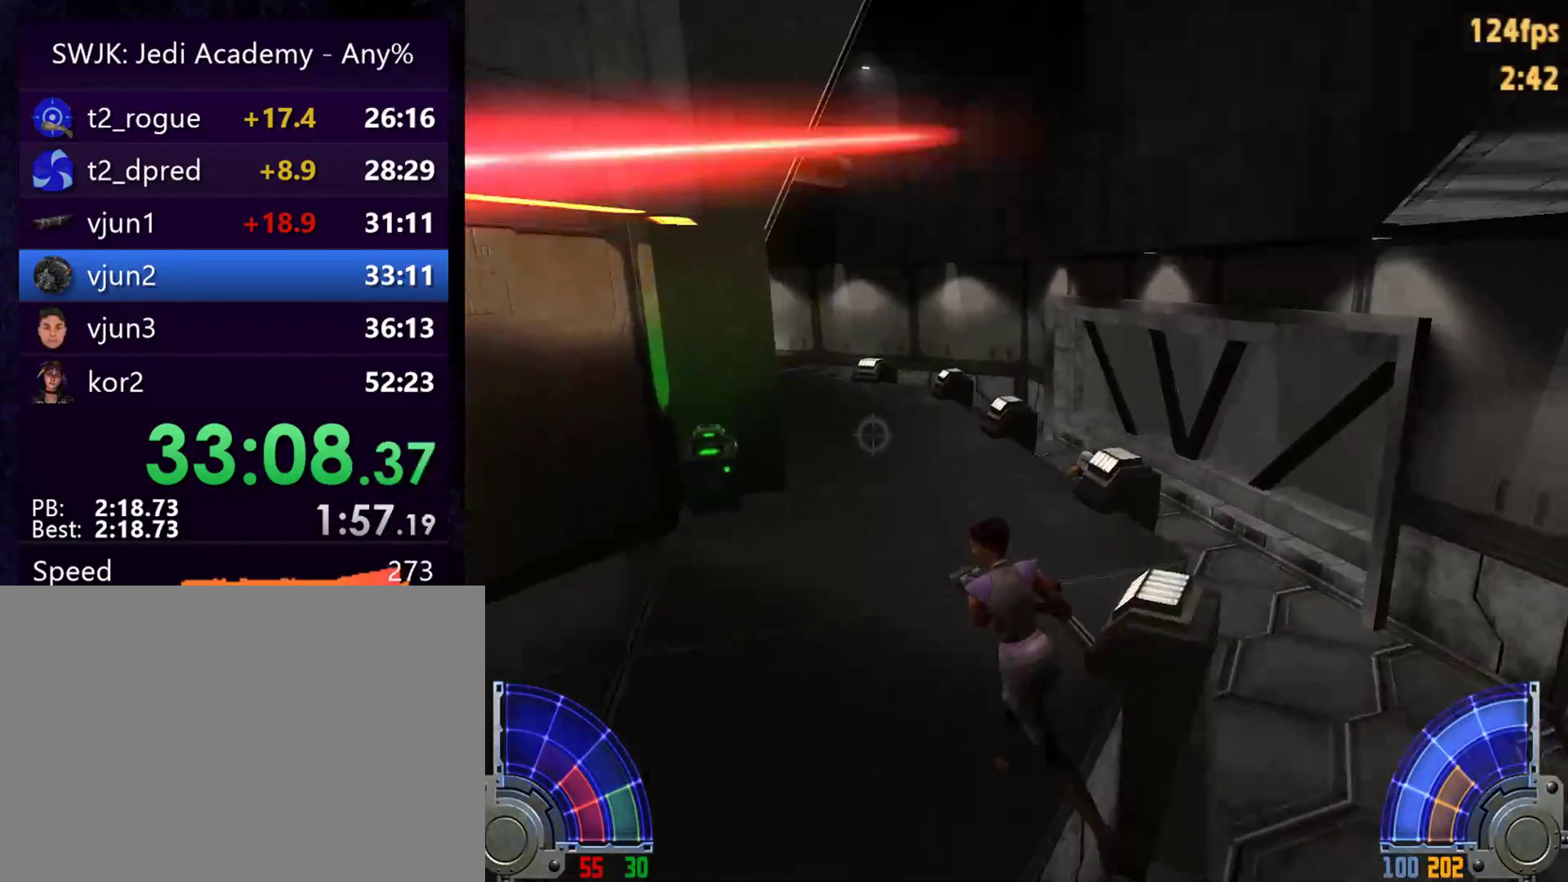
{"keys": ["a", "d", "w"], "mouse": [], "events": [[50, "a", "up"], [333, "d", "down"], [383, "space", "down"], [483, "a", "down"], [483, "space", "up"]]}
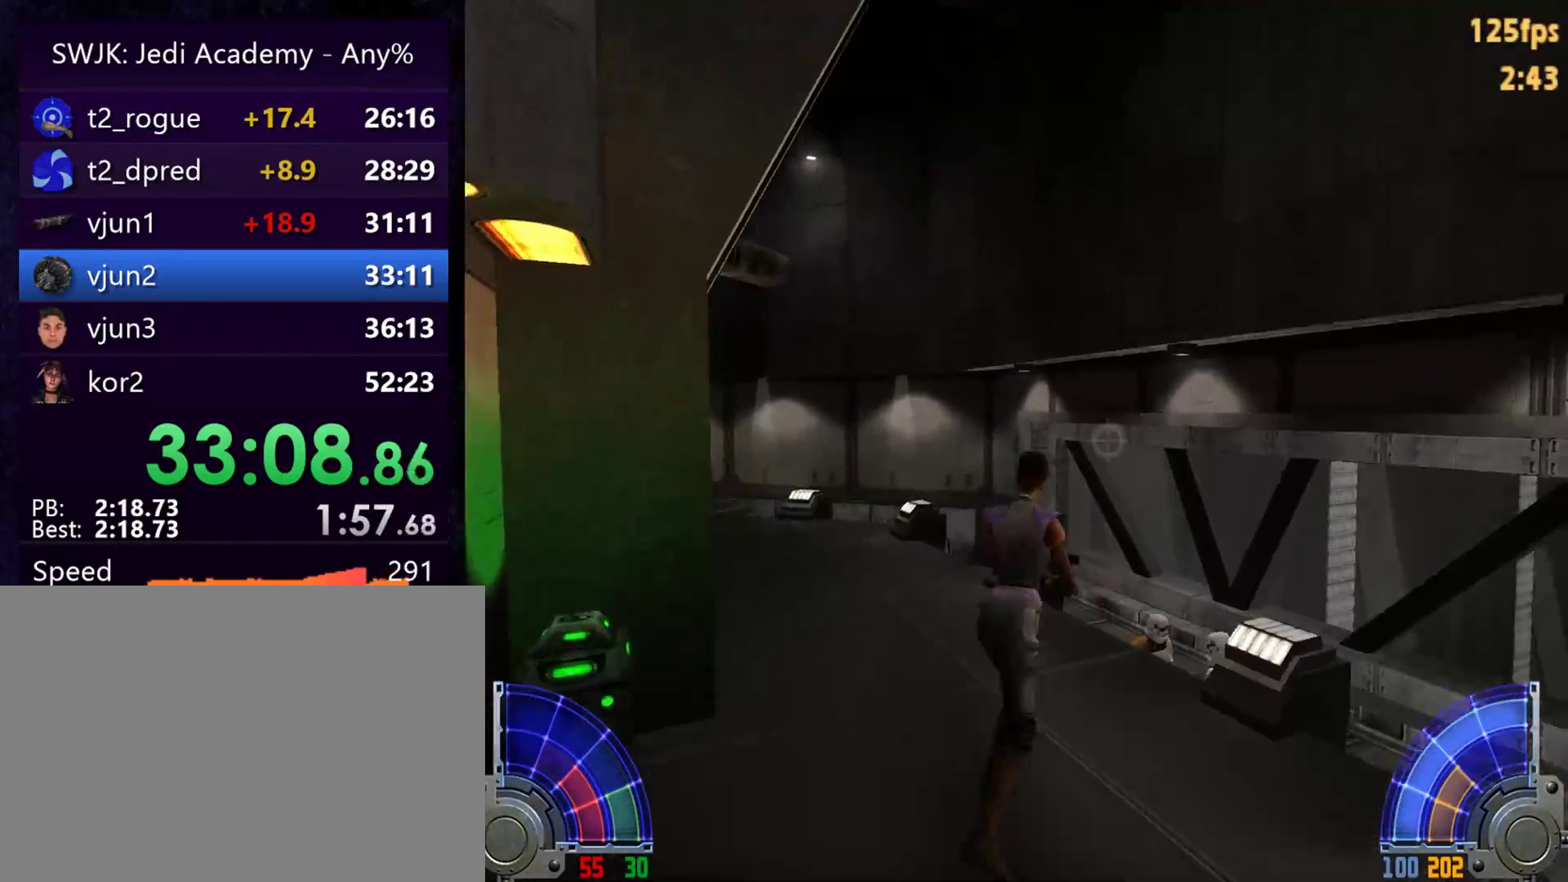
{"keys": ["a", "w"], "mouse": [], "events": [[17, "d", "up"]]}
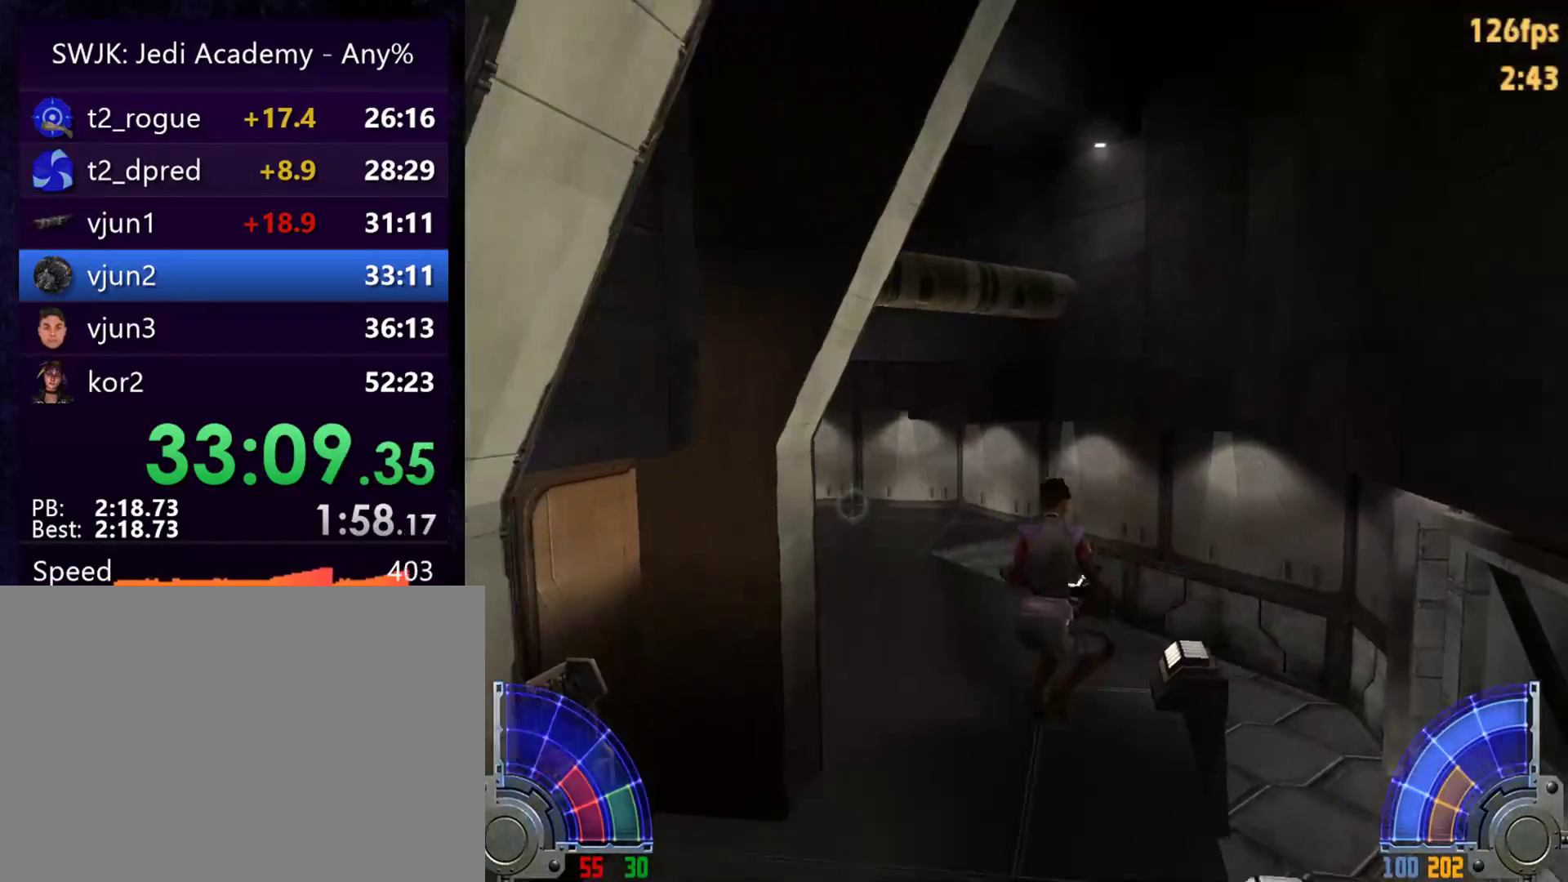
{"keys": ["a", "w"], "mouse": [], "events": [[283, "a", "up"], [283, "d", "down"], [317, "space", "down"], [417, "a", "down"], [417, "d", "up"], [417, "space", "up"]]}
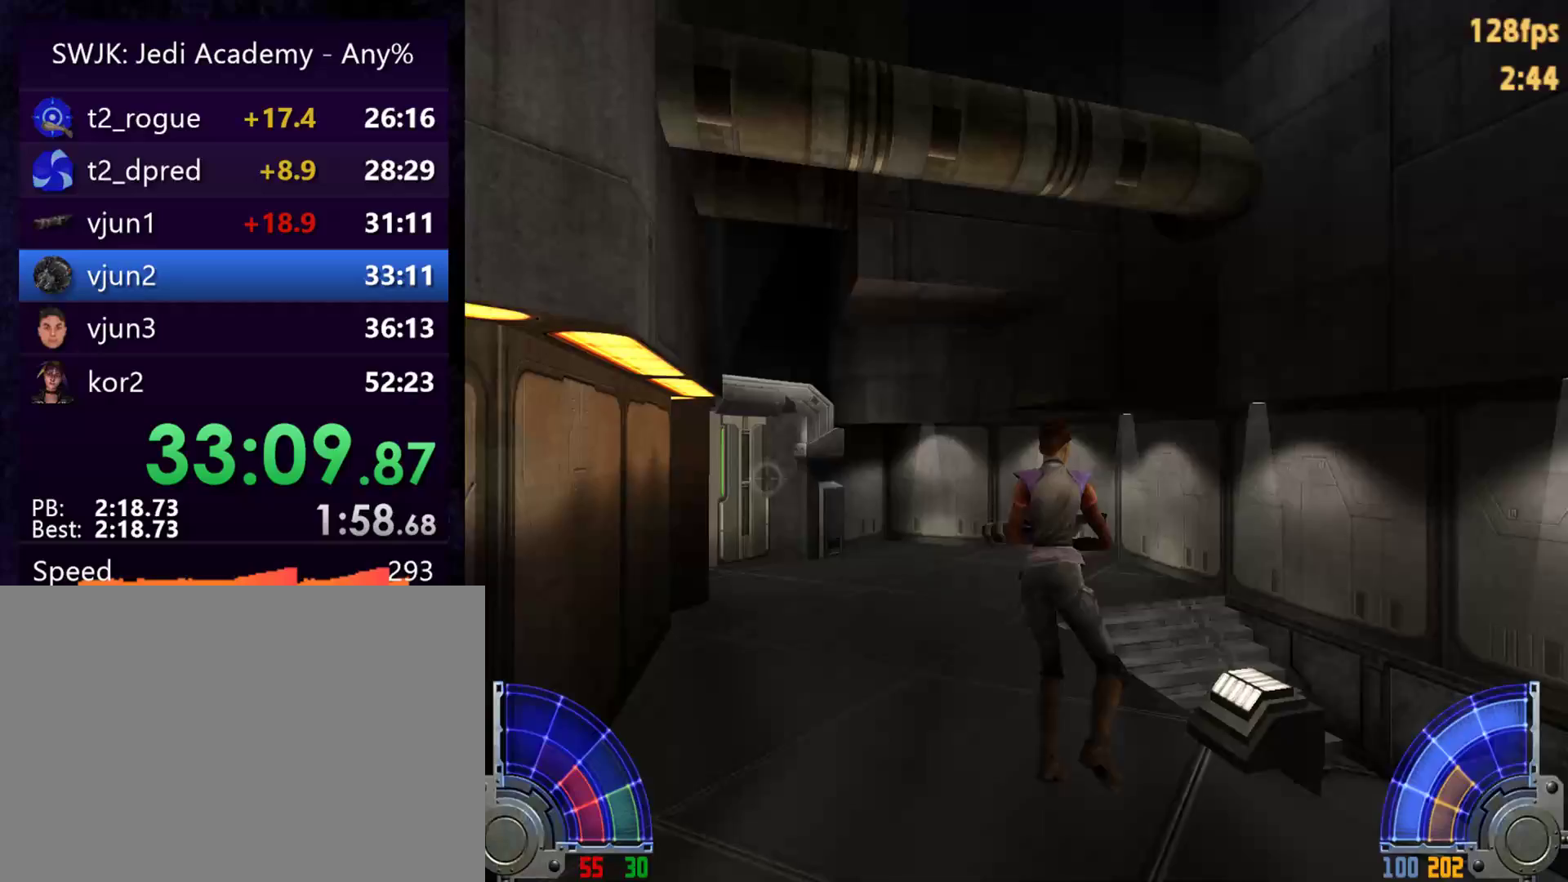
{"keys": ["a", "w"], "mouse": [], "events": []}
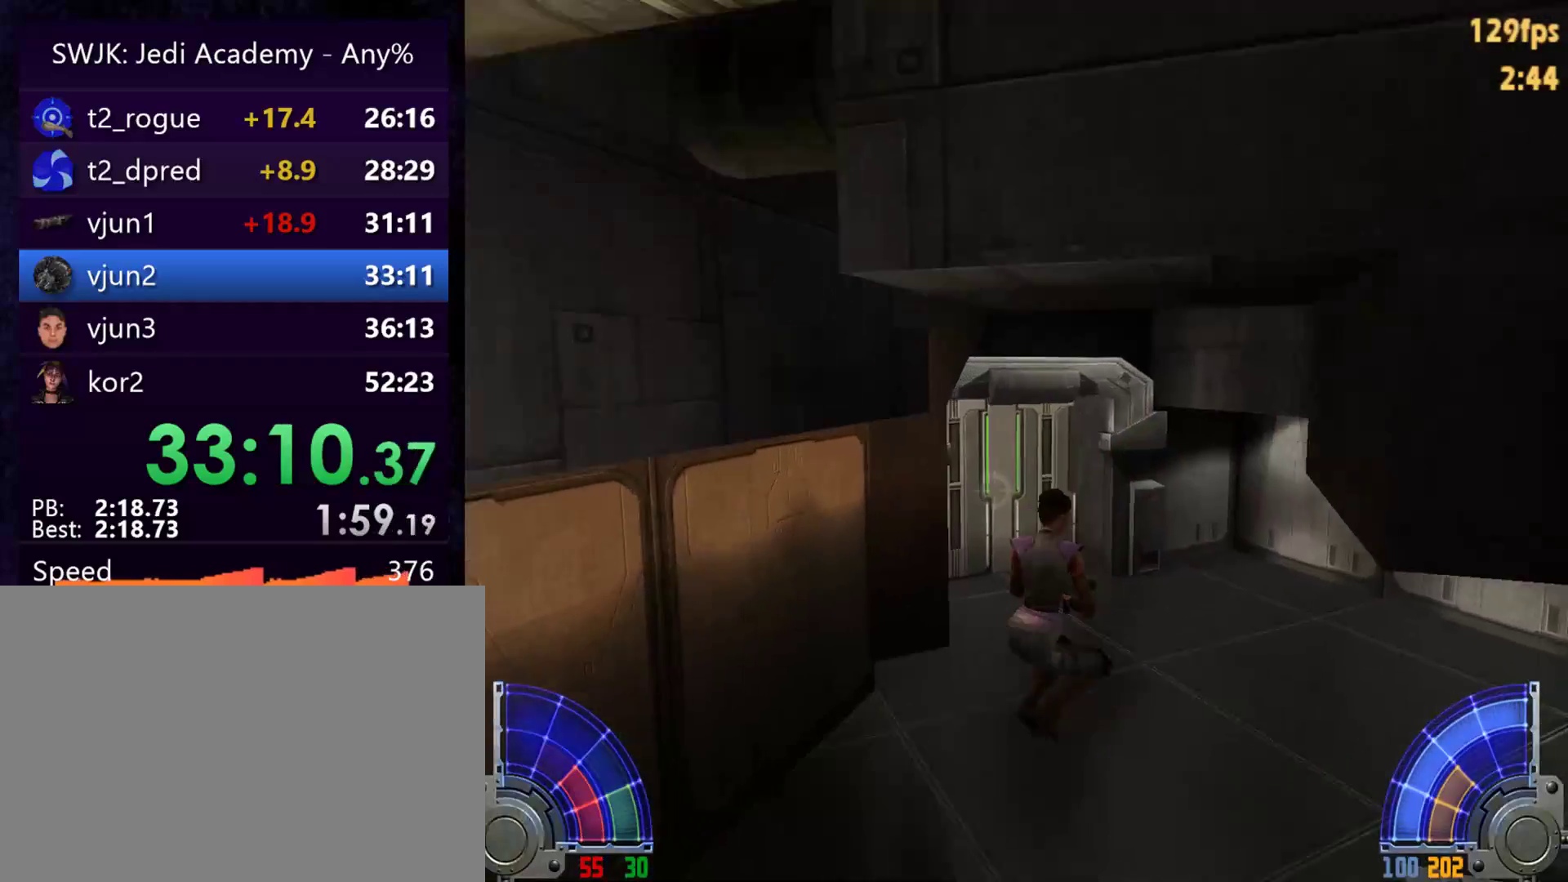
{"keys": ["w"], "mouse": [], "events": [[117, "a", "up"]]}
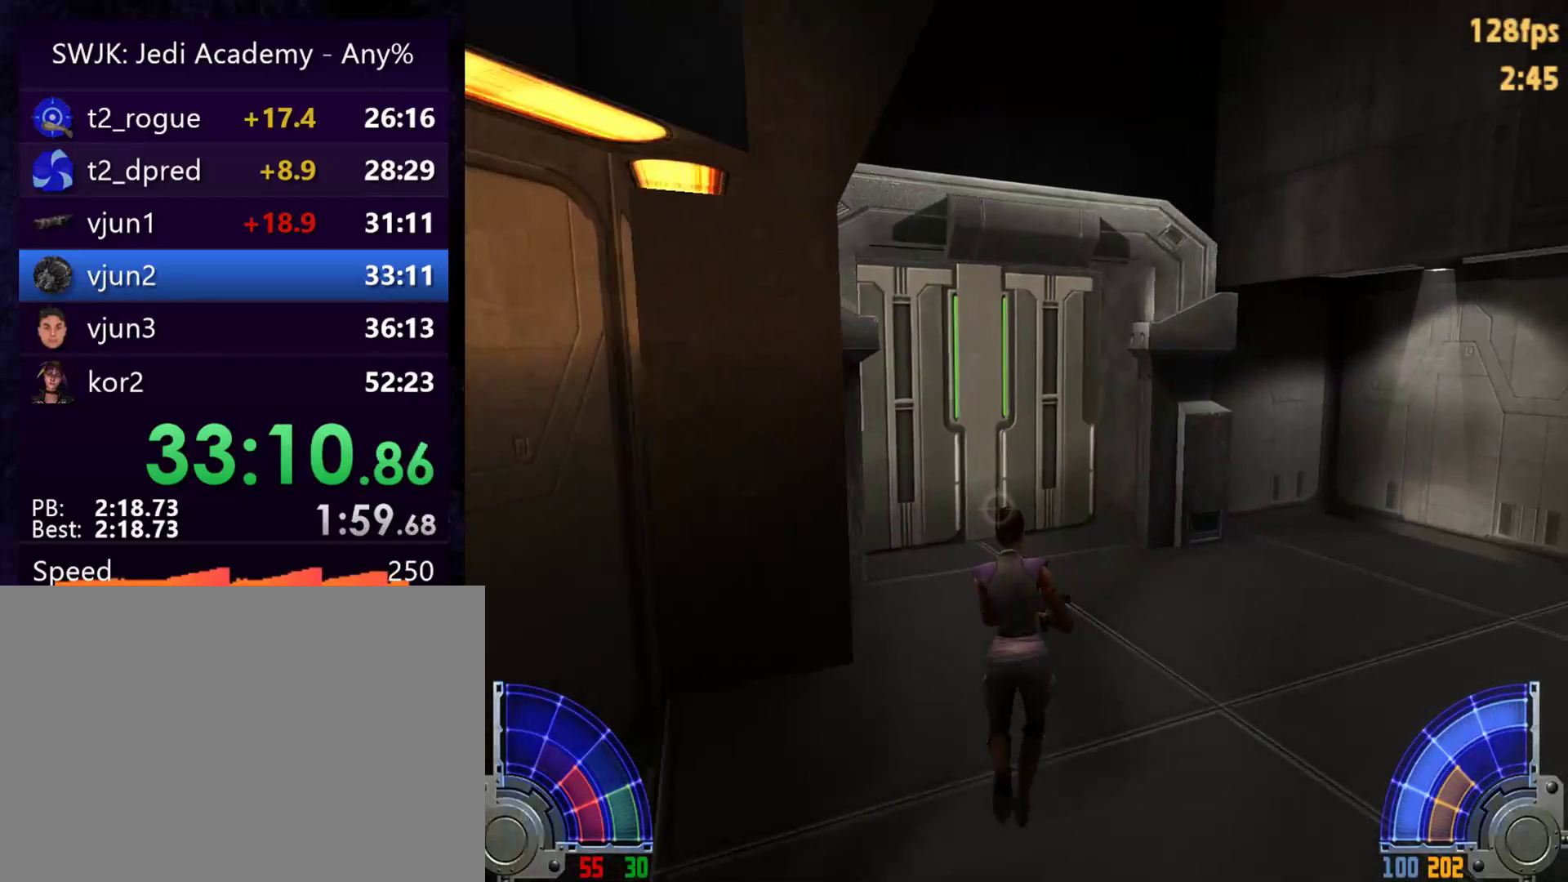
{"keys": ["w"], "mouse": [], "events": []}
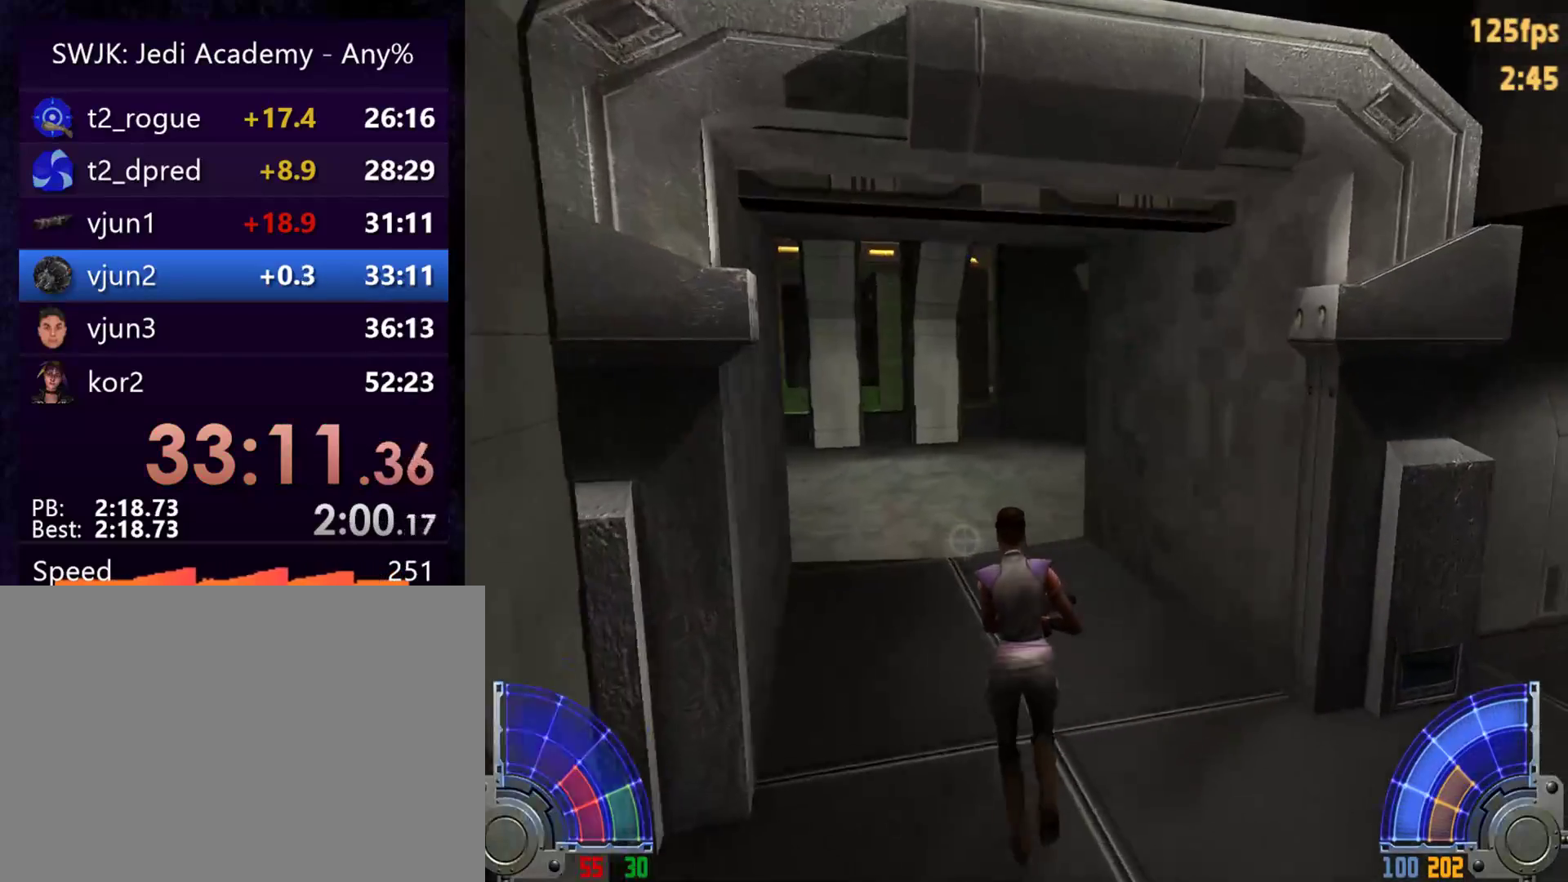
{"keys": ["w"], "mouse": [], "events": []}
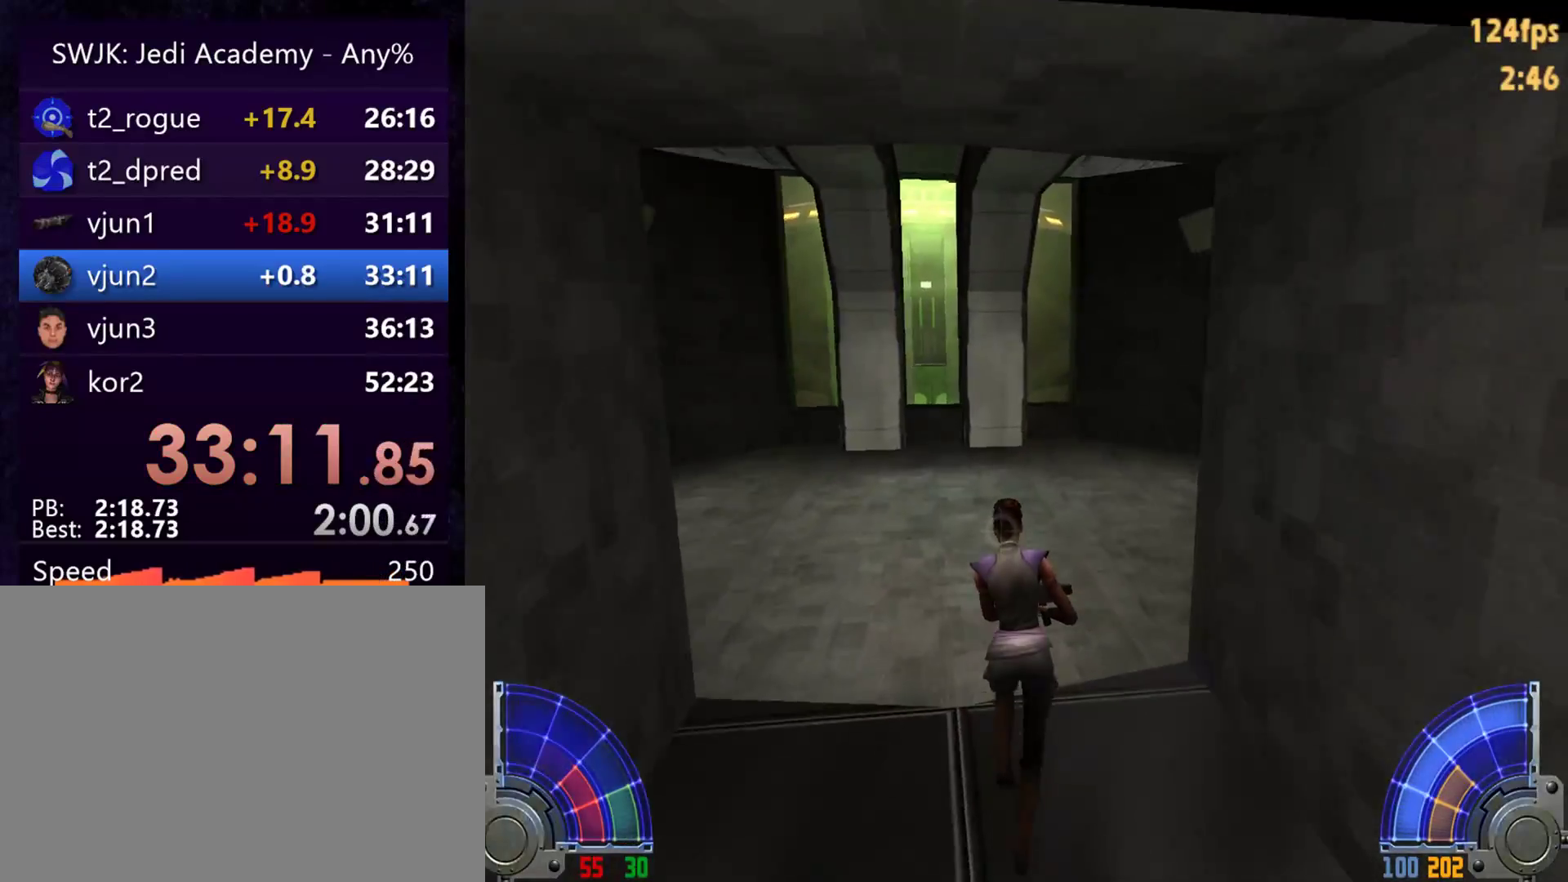
{"keys": ["w"], "mouse": [], "events": [[450, "tab", "down"], [500, "tab", "up"]]}
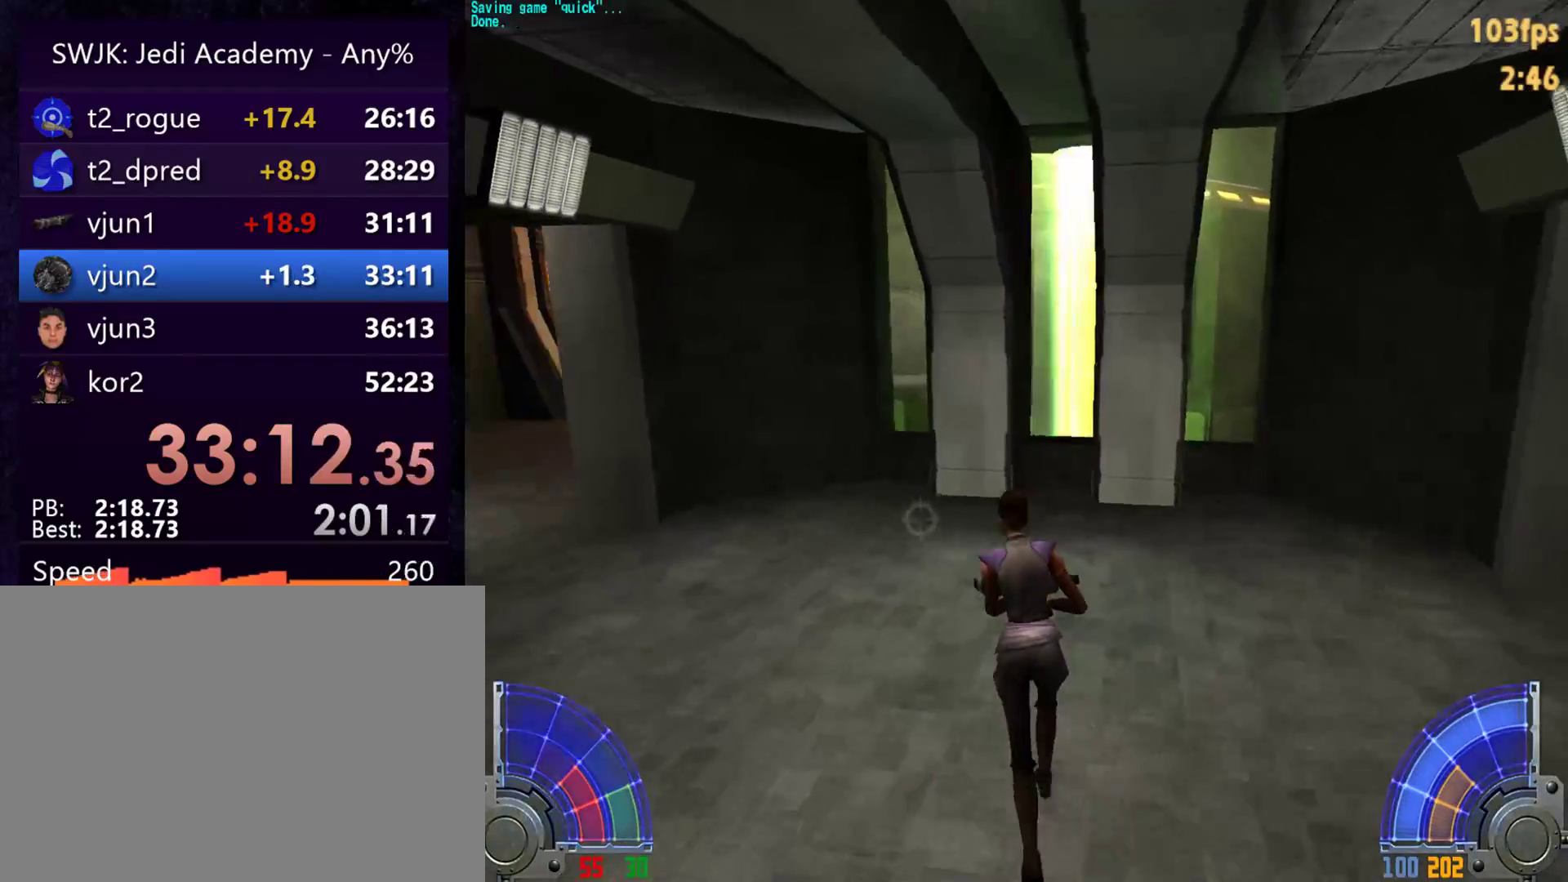
{"keys": ["w"], "mouse": [], "events": [[83, "d", "down"], [467, "d", "up"]]}
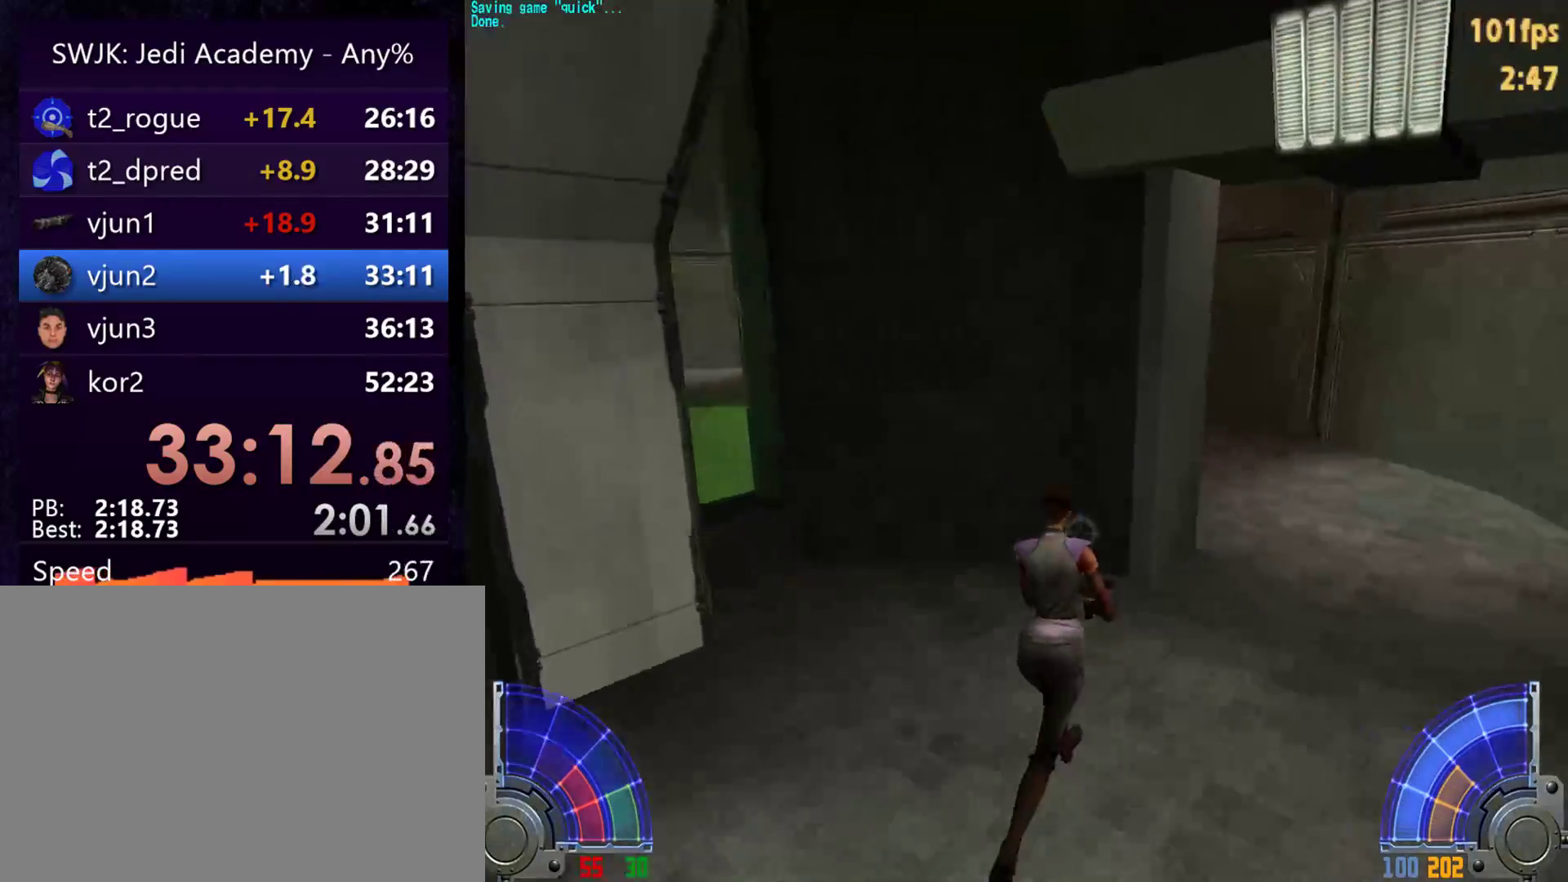
{"keys": ["d"], "mouse": [], "events": [[100, "d", "down"], [383, "w", "up"]]}
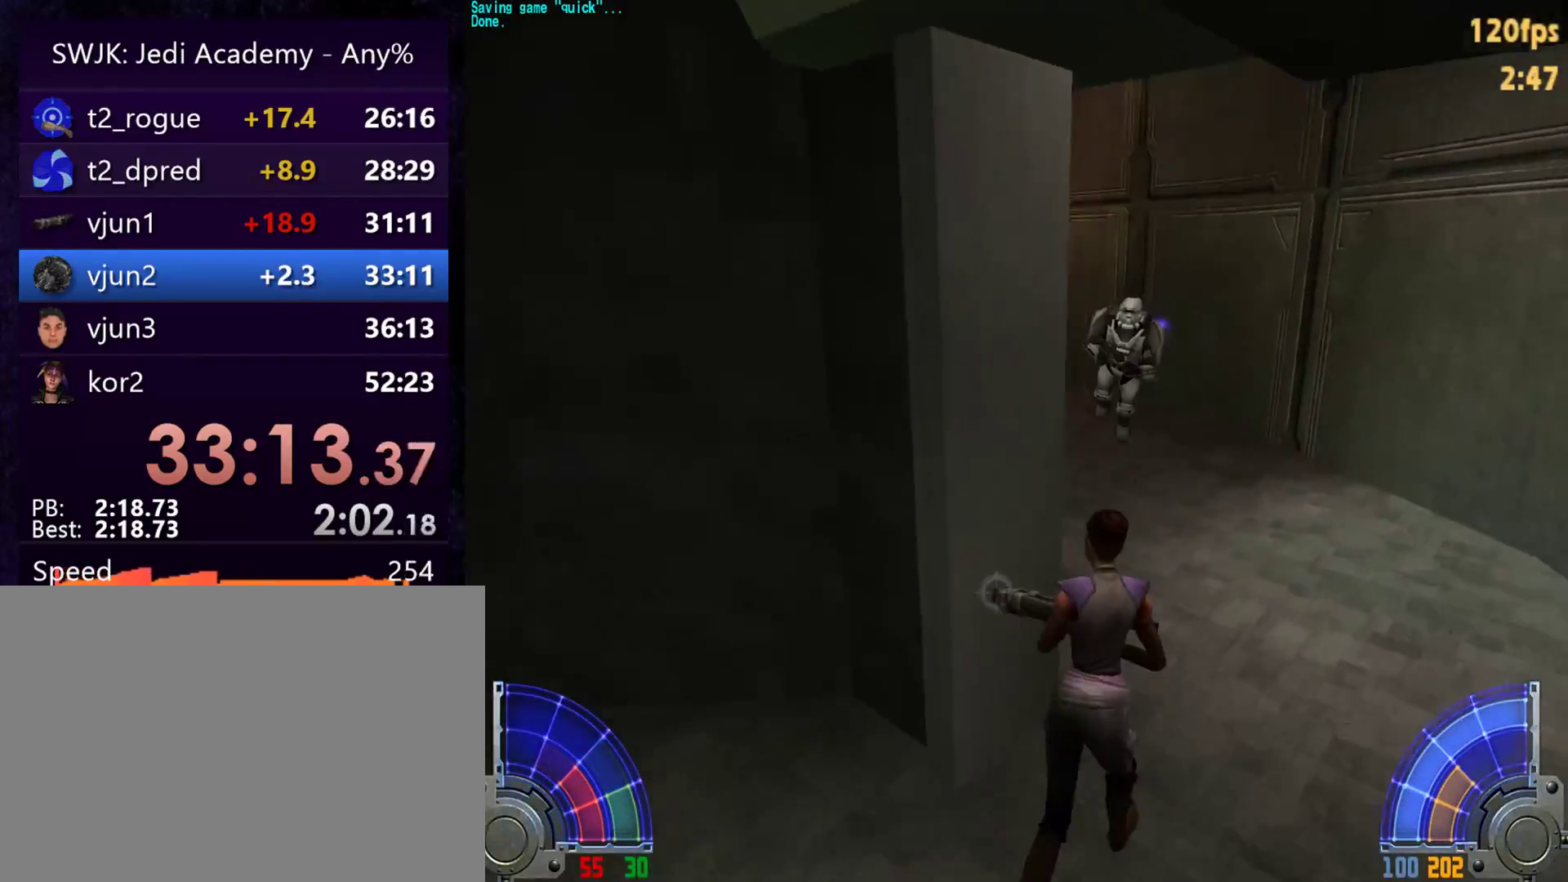
{"keys": [], "mouse": [], "events": [[450, "d", "up"]]}
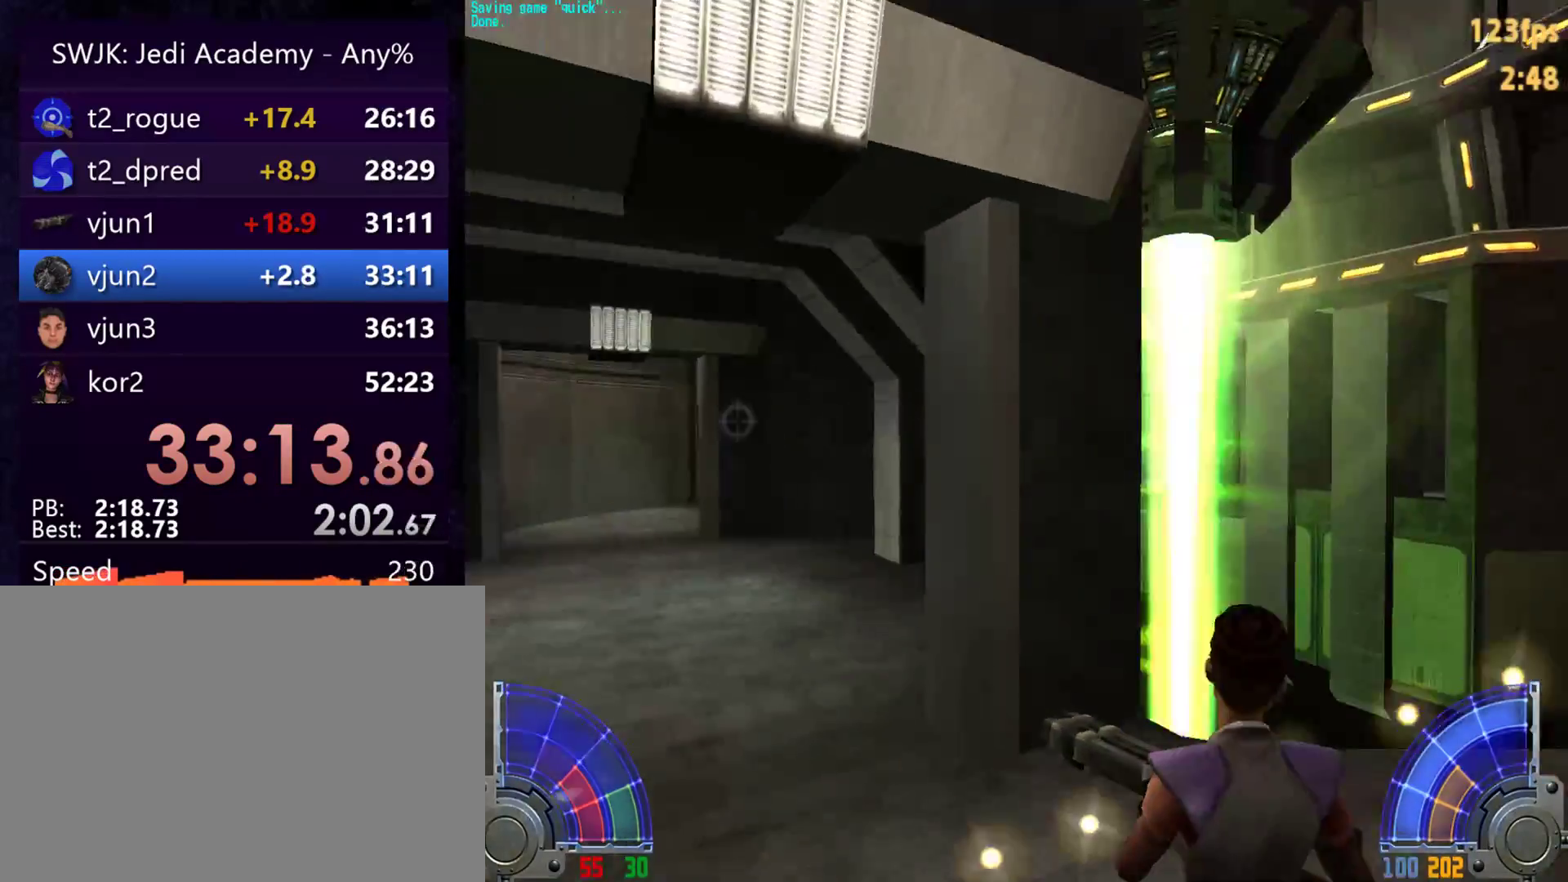
{"keys": ["space", "w"], "mouse": [], "events": [[133, "space", "down"], [267, "w", "down"]]}
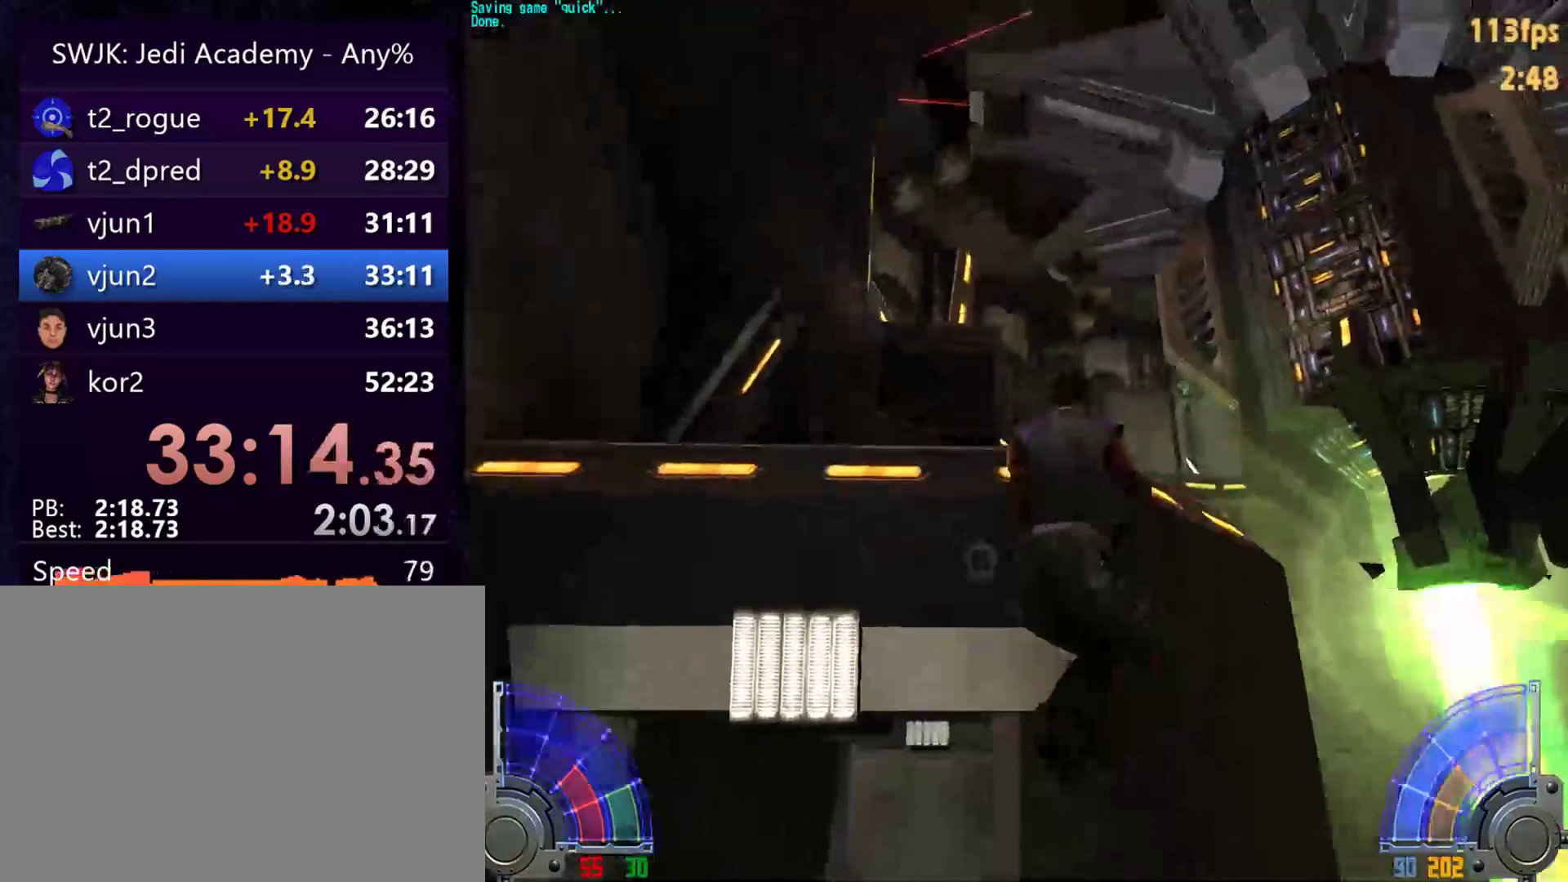
{"keys": ["a", "space", "w"], "mouse": [], "events": [[17, "a", "down"]]}
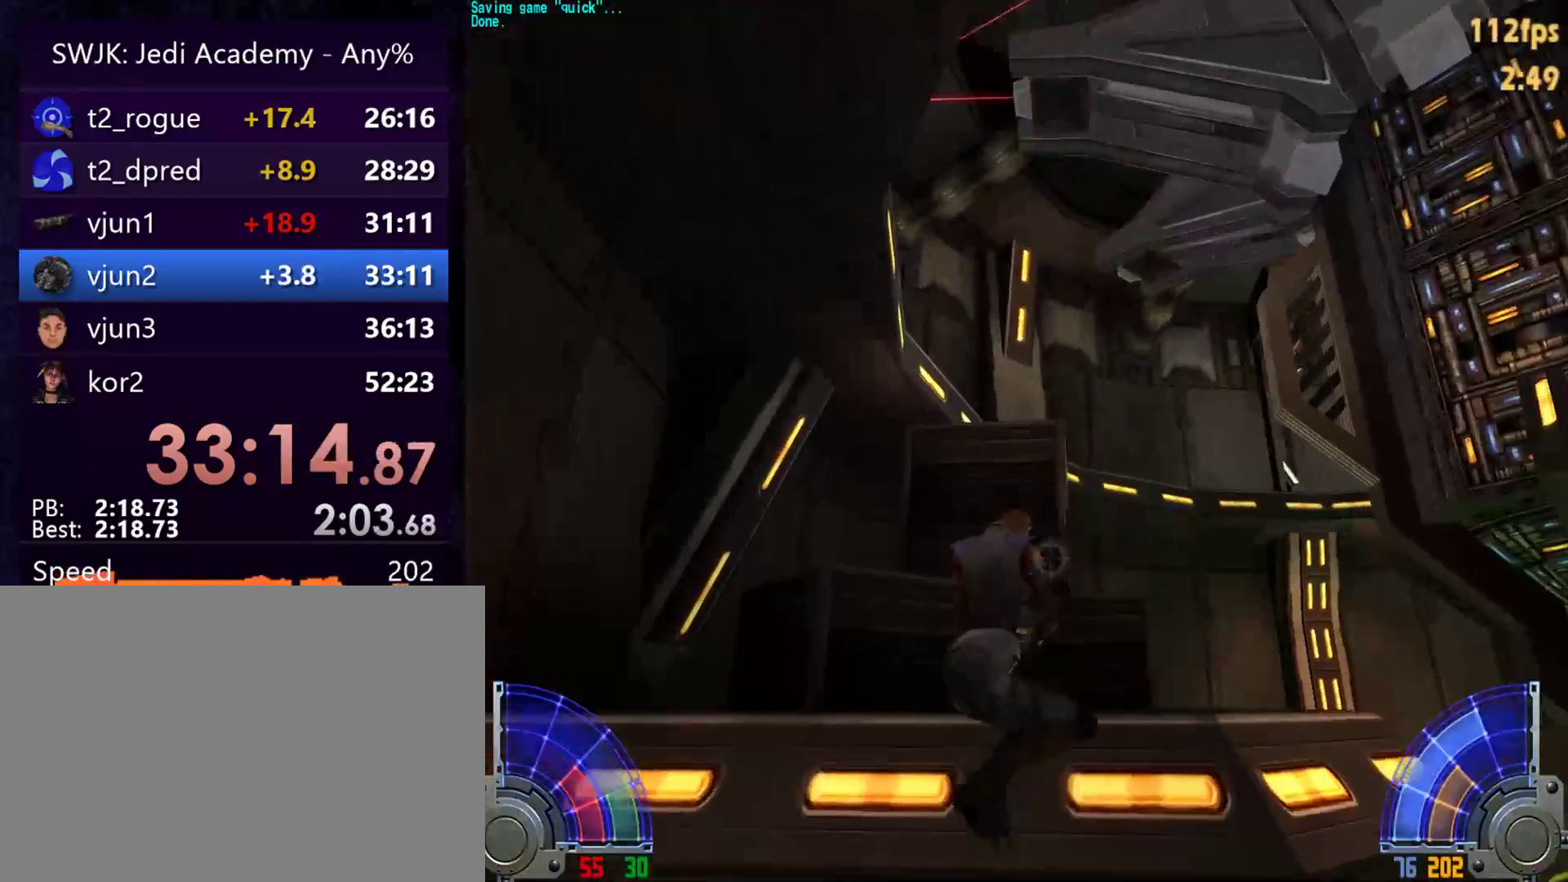
{"keys": ["w"], "mouse": [], "events": [[67, "a", "up"], [117, "space", "up"]]}
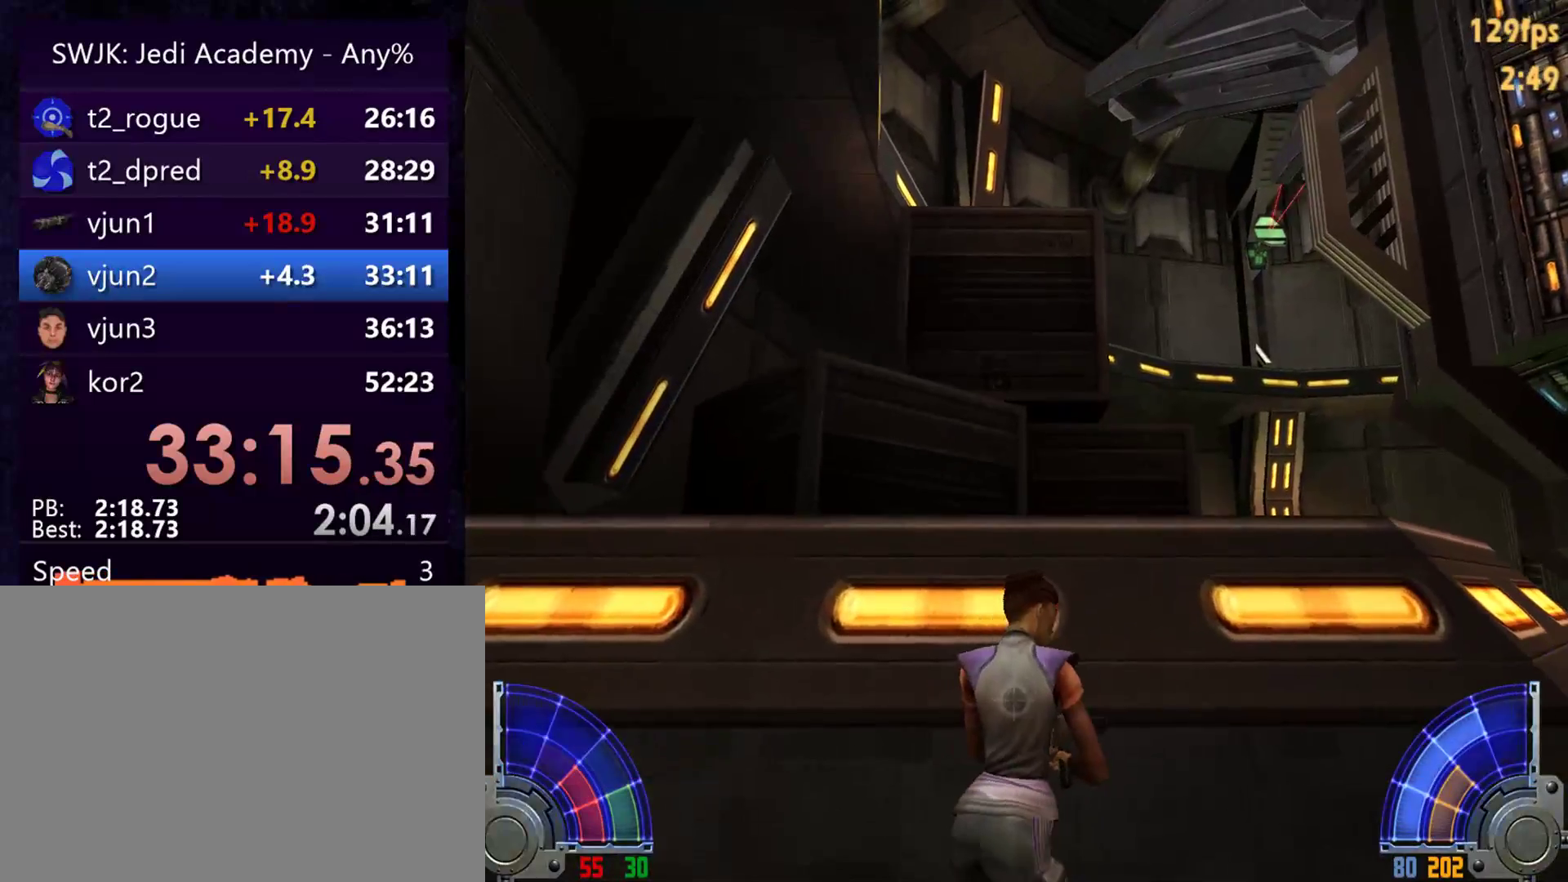
{"keys": ["w"], "mouse": [], "events": [[33, "w", "up"], [133, "space", "down"], [283, "w", "down"], [417, "space", "up"]]}
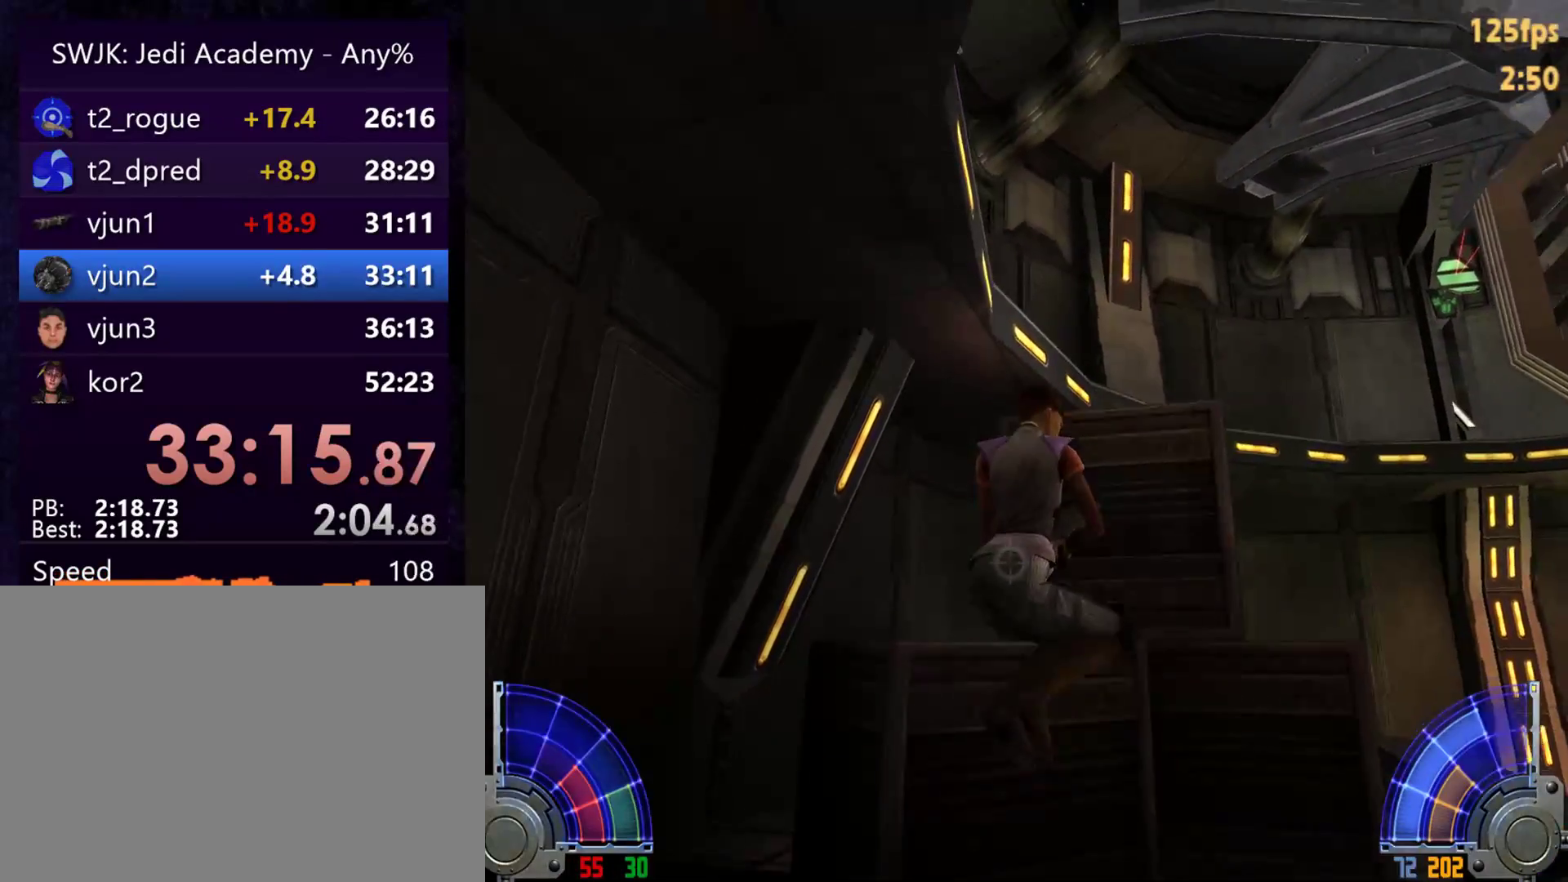
{"keys": [], "mouse": [], "events": [[150, "w", "up"]]}
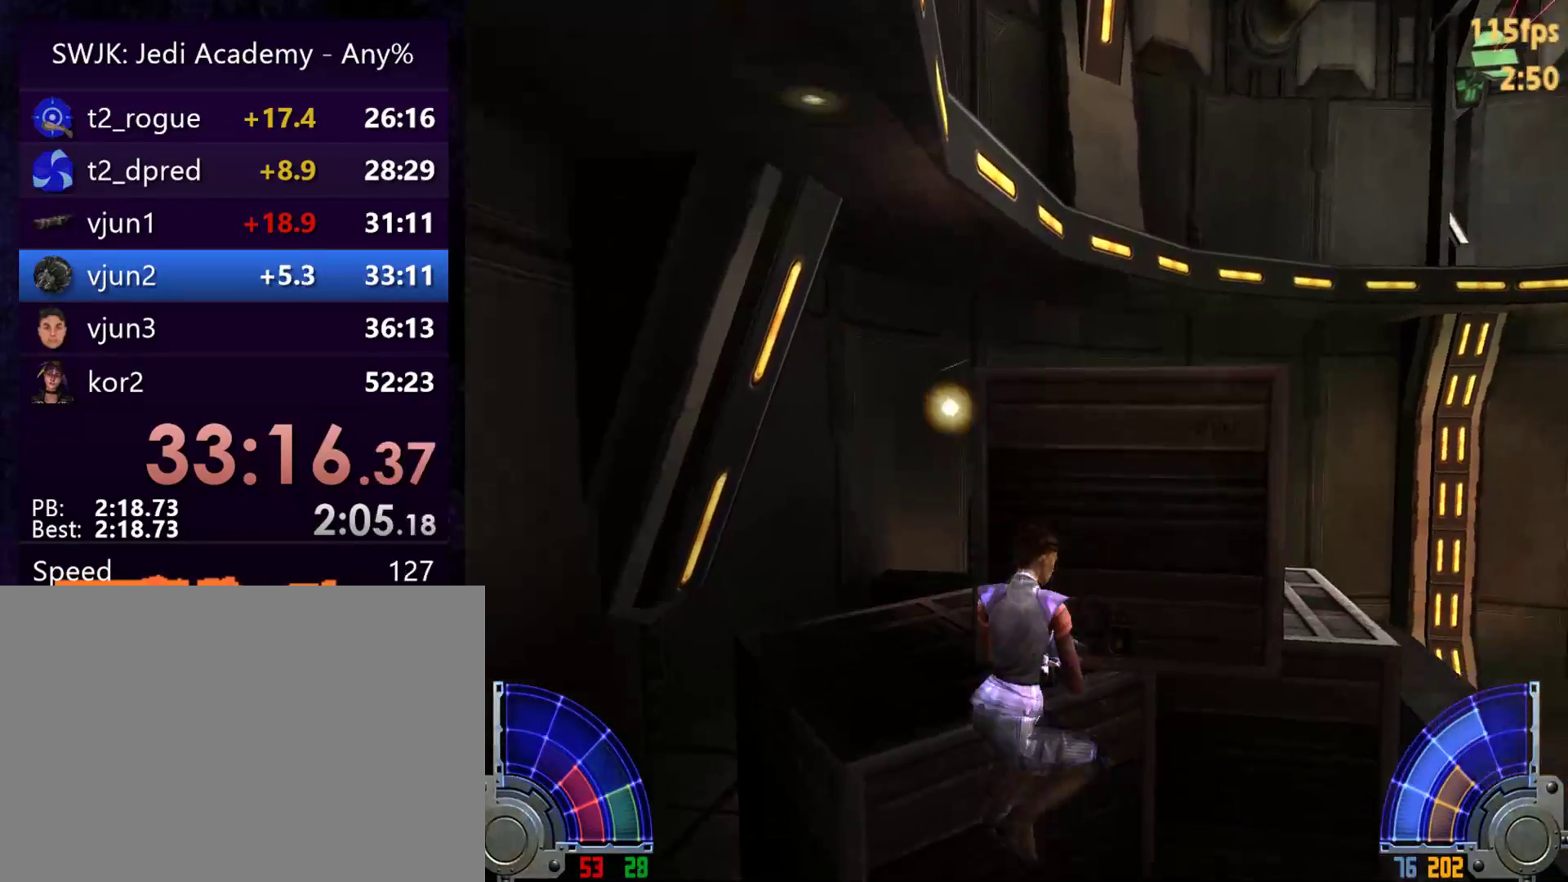
{"keys": ["space", "w"], "mouse": [], "events": [[217, "space", "down"], [450, "w", "down"]]}
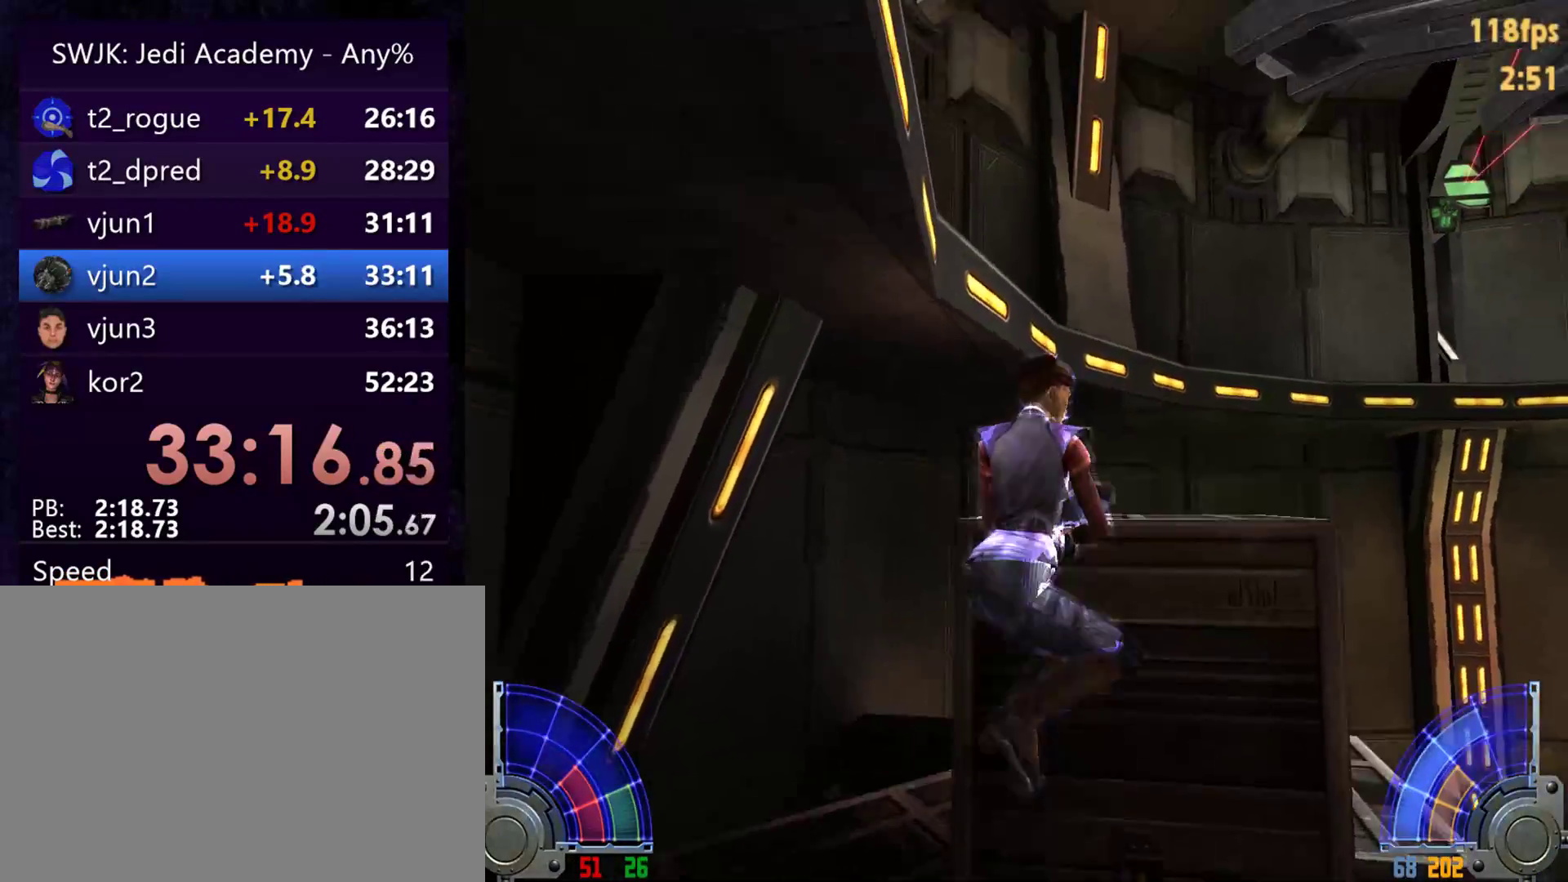
{"keys": [], "mouse": [], "events": [[183, "space", "up"], [367, "d", "down"], [367, "w", "up"], [467, "d", "up"]]}
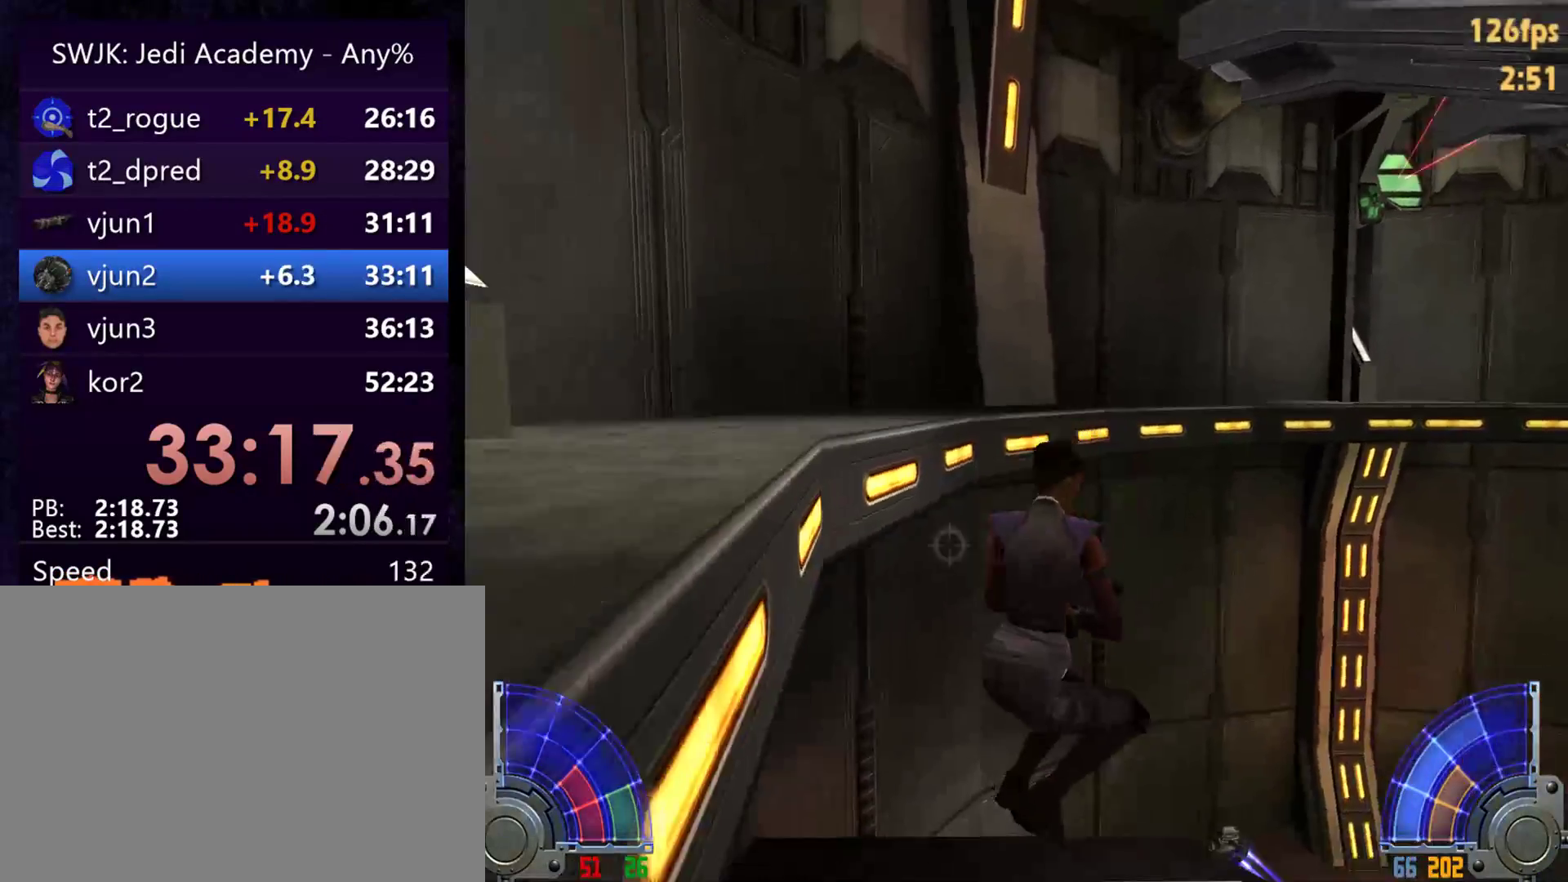
{"keys": [], "mouse": [], "events": []}
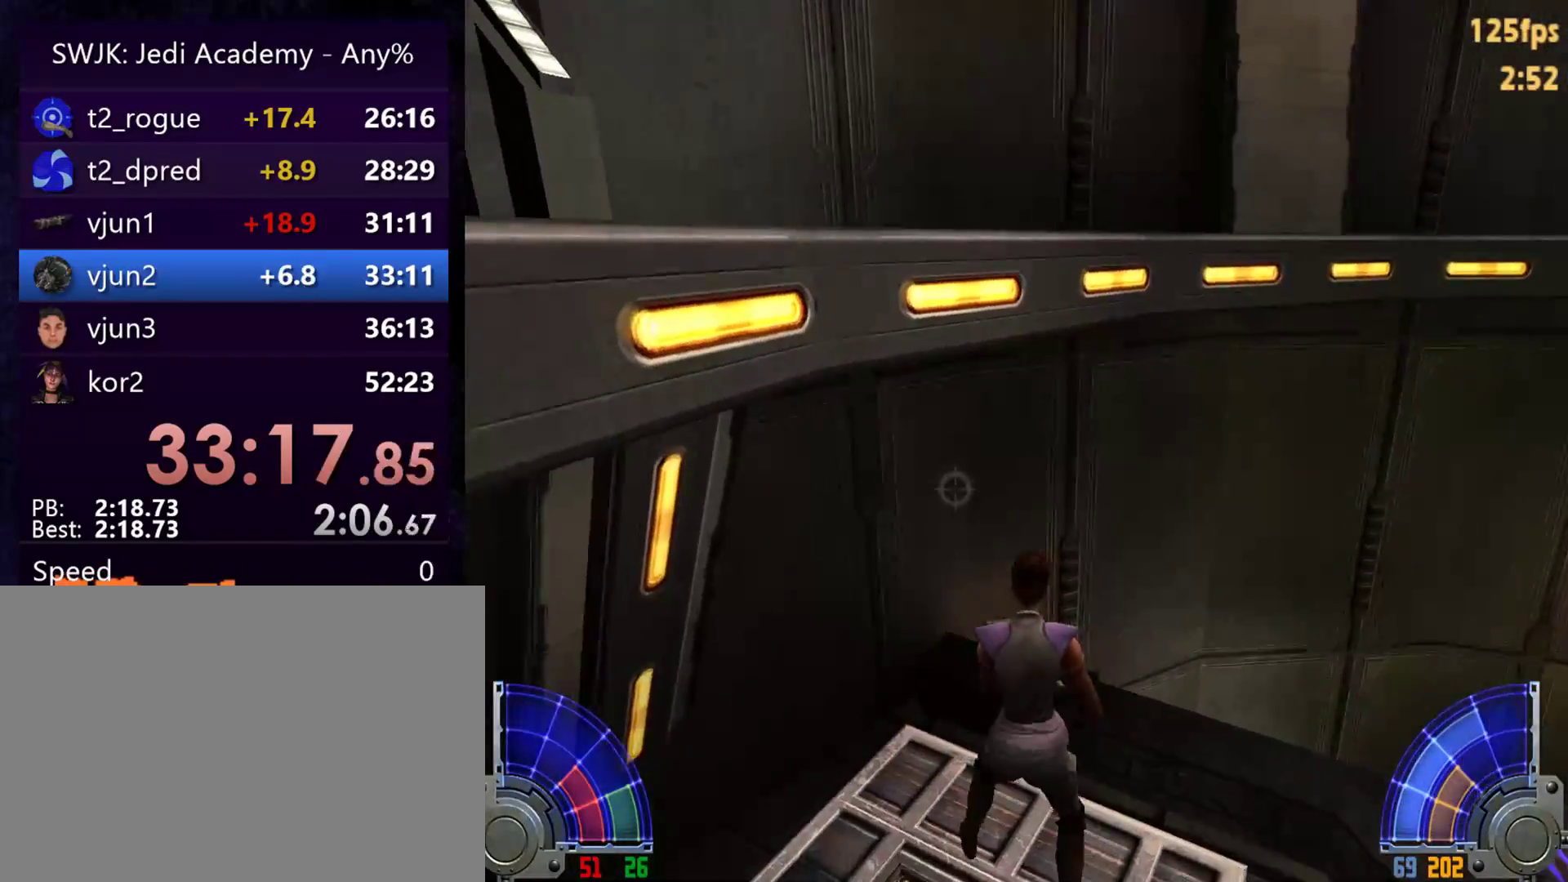
{"keys": ["a", "space", "w"], "mouse": [], "events": [[67, "space", "down"], [217, "w", "down"], [300, "a", "down"]]}